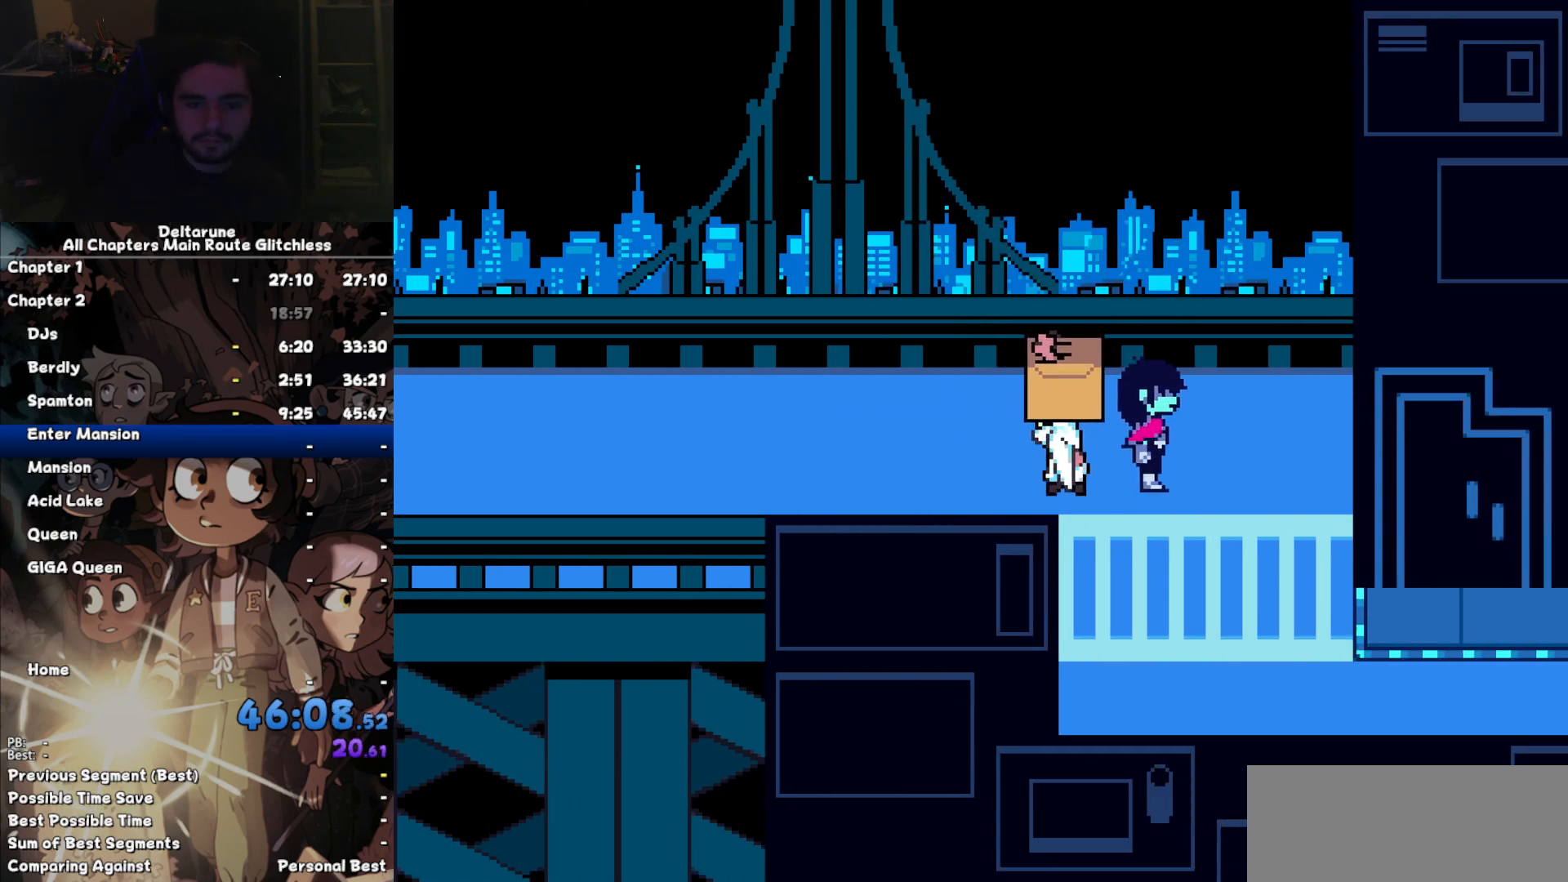
Gameplay with keyboard; each line is a JSON object with the keys held at the frame after it. "events" lists presses ("down") and releases ("up") of "c", "down", "left", "return", "right", "up", "x" and "z" between this image and that frame as [ms after this image, input, new state], when the widget could be followed in between. No other keys are recorded. Mouse input is not recorded. Not read: ctrl shift.
{"keys": ["right"], "events": [[367, "right", "down"]]}
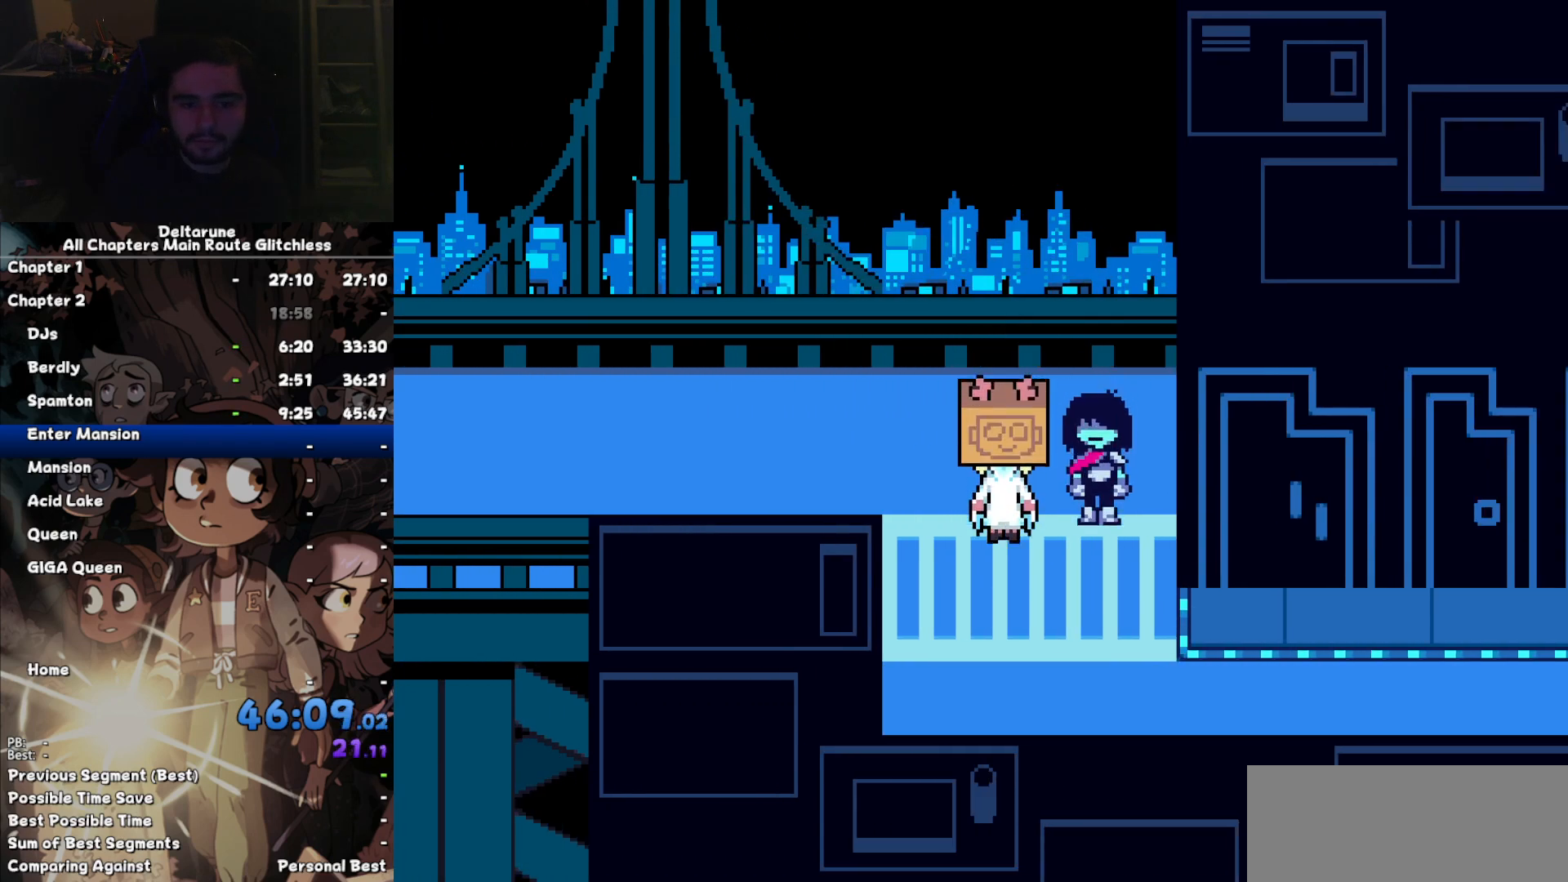
{"keys": ["right"], "events": []}
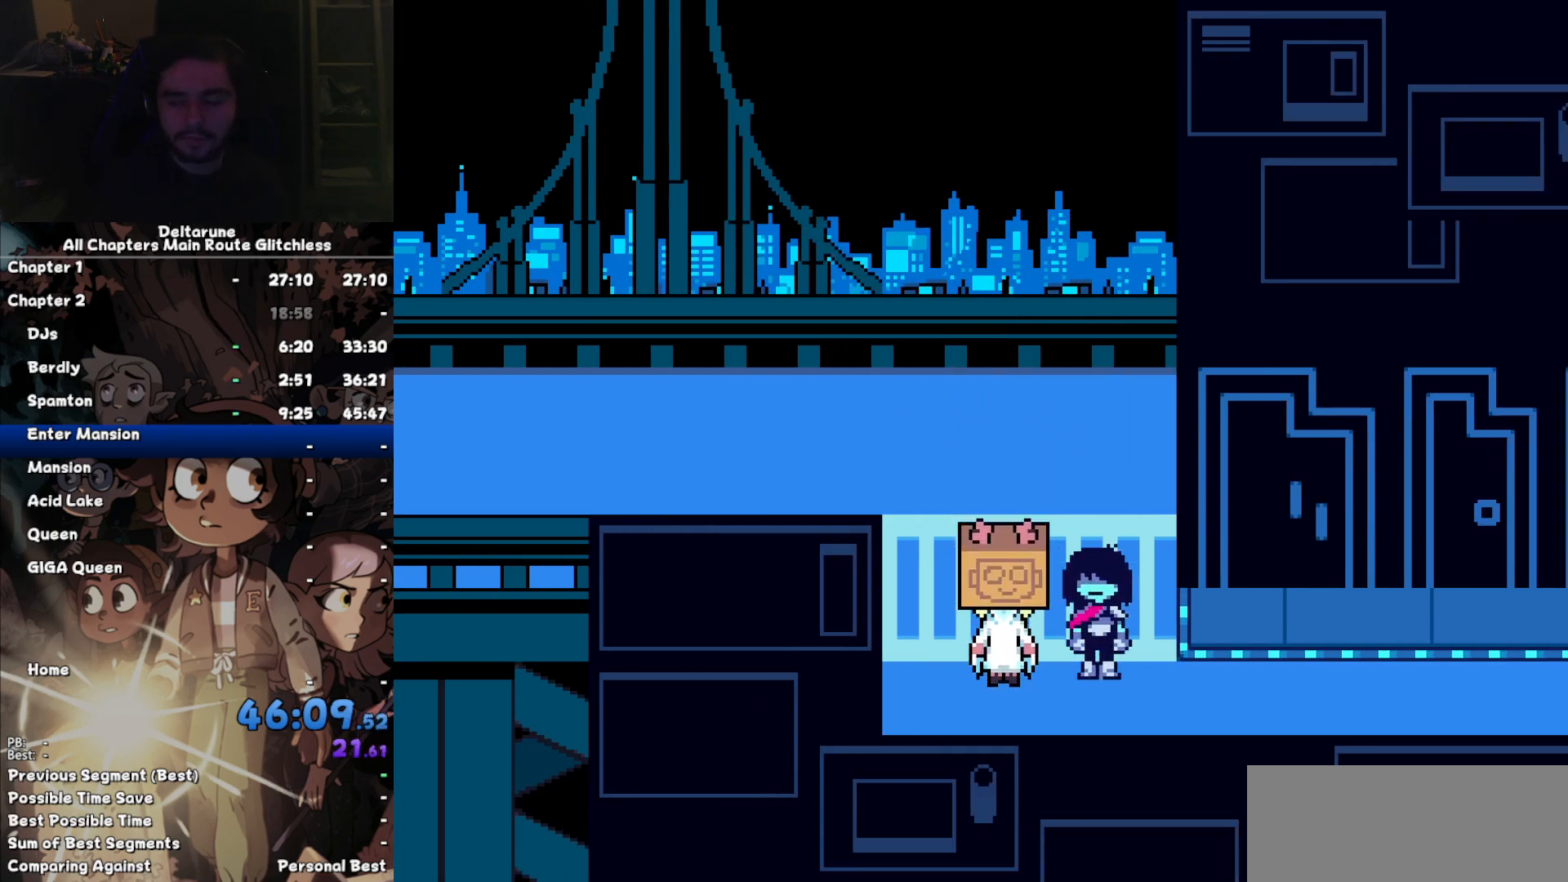
{"keys": ["right"], "events": []}
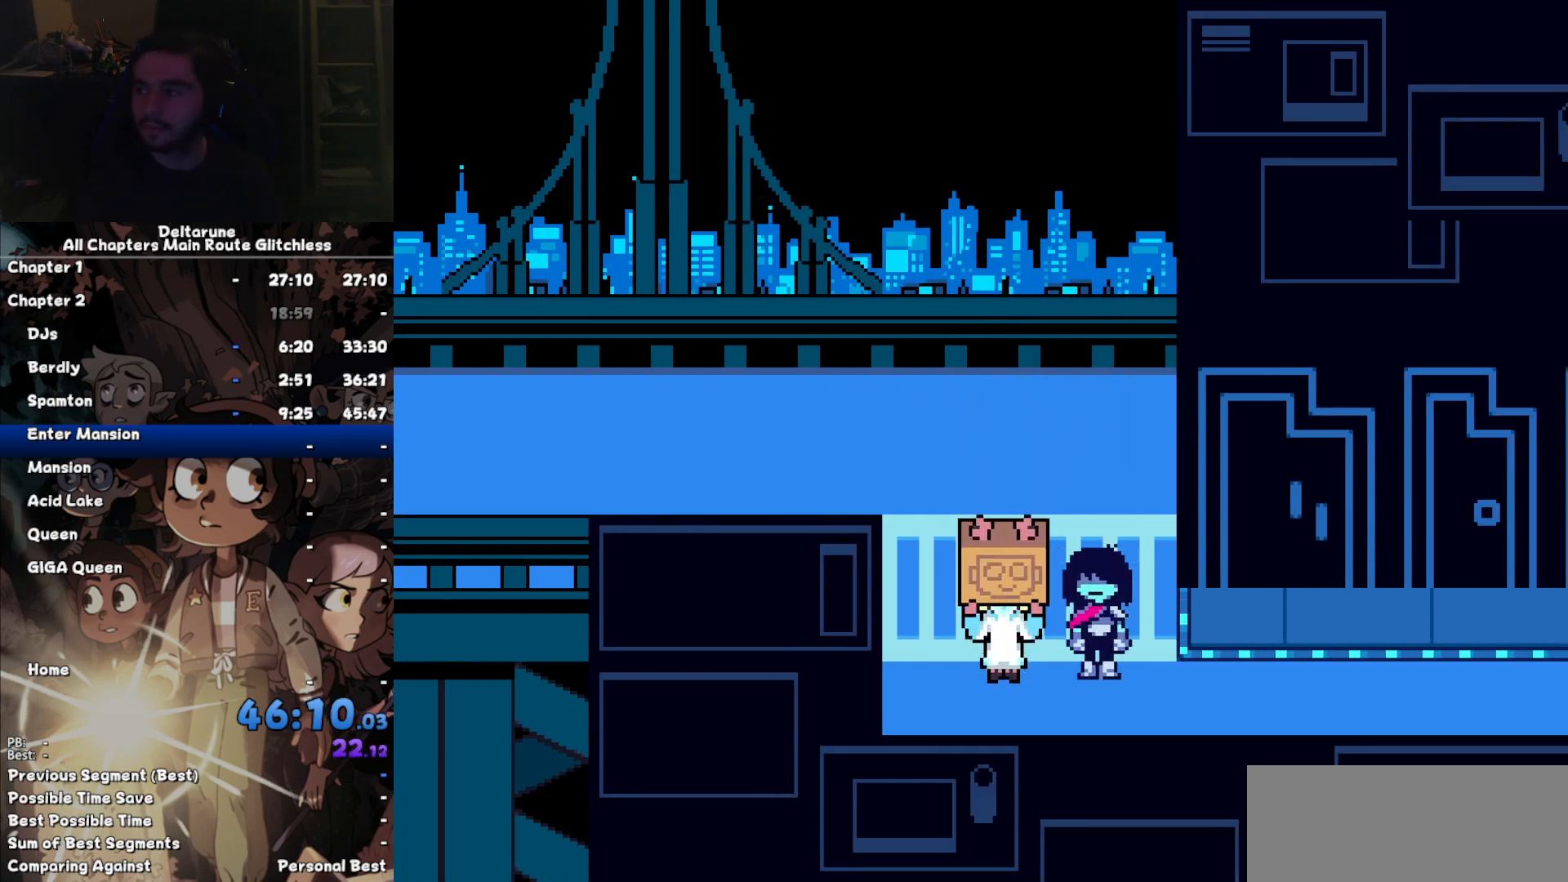
{"keys": ["right"], "events": []}
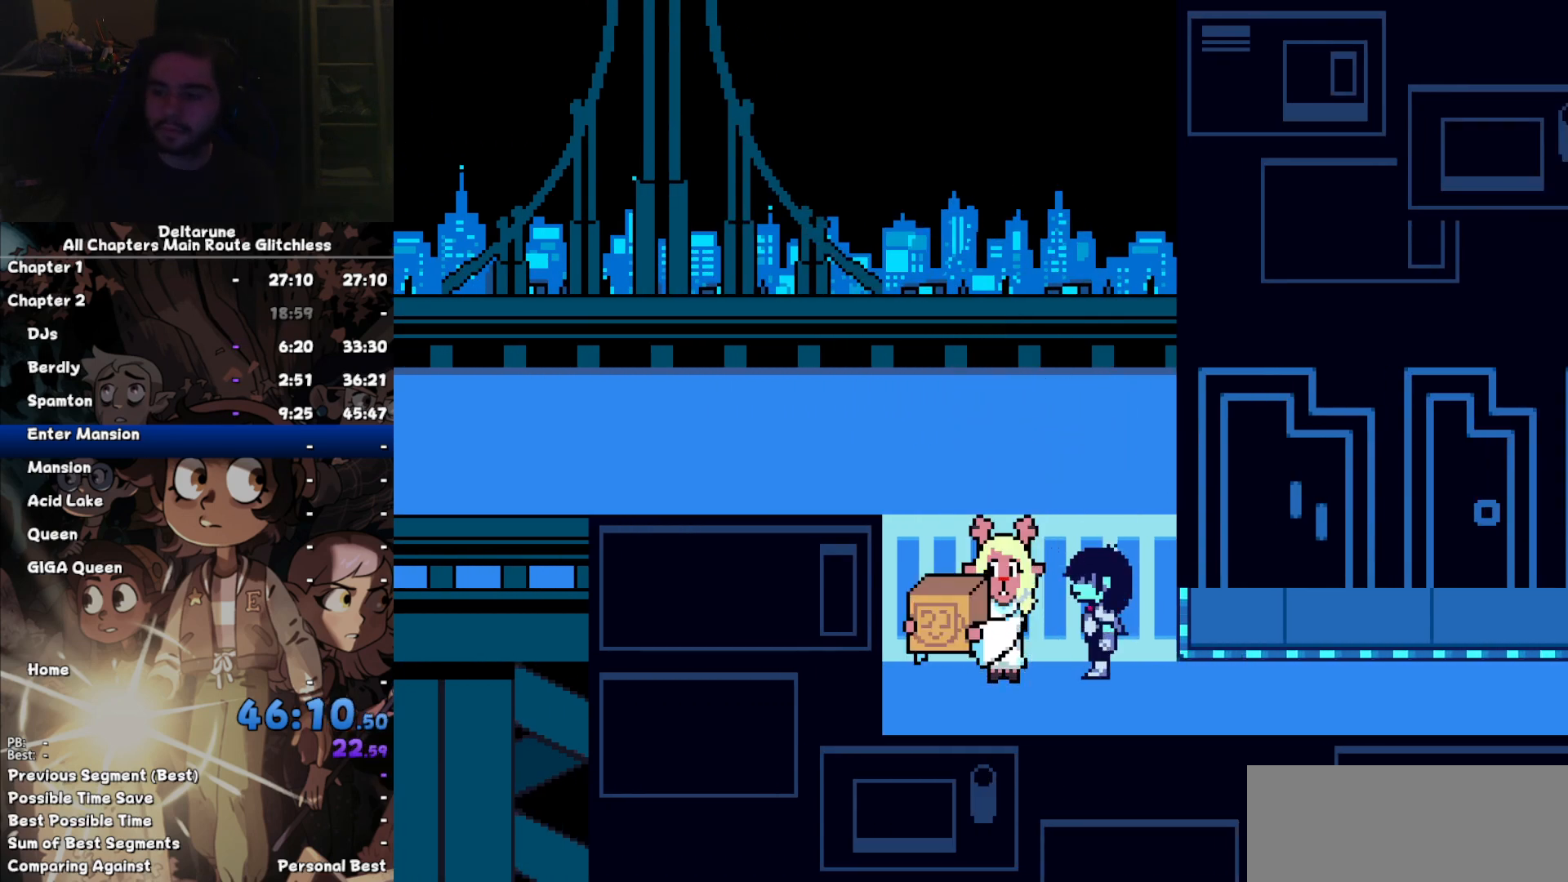
{"keys": ["right"], "events": []}
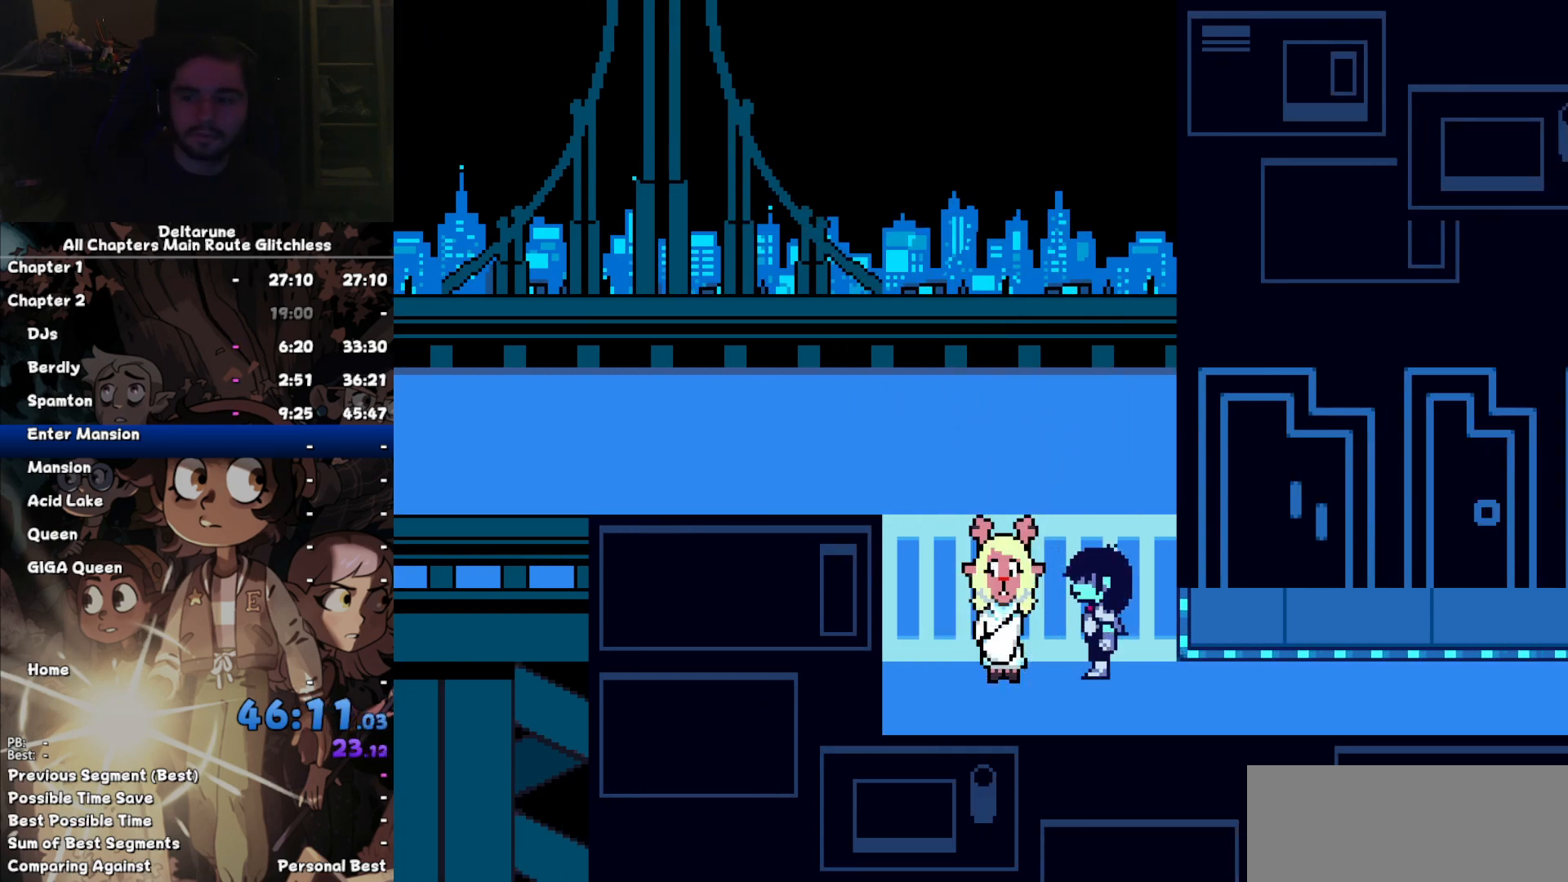
{"keys": ["right"], "events": []}
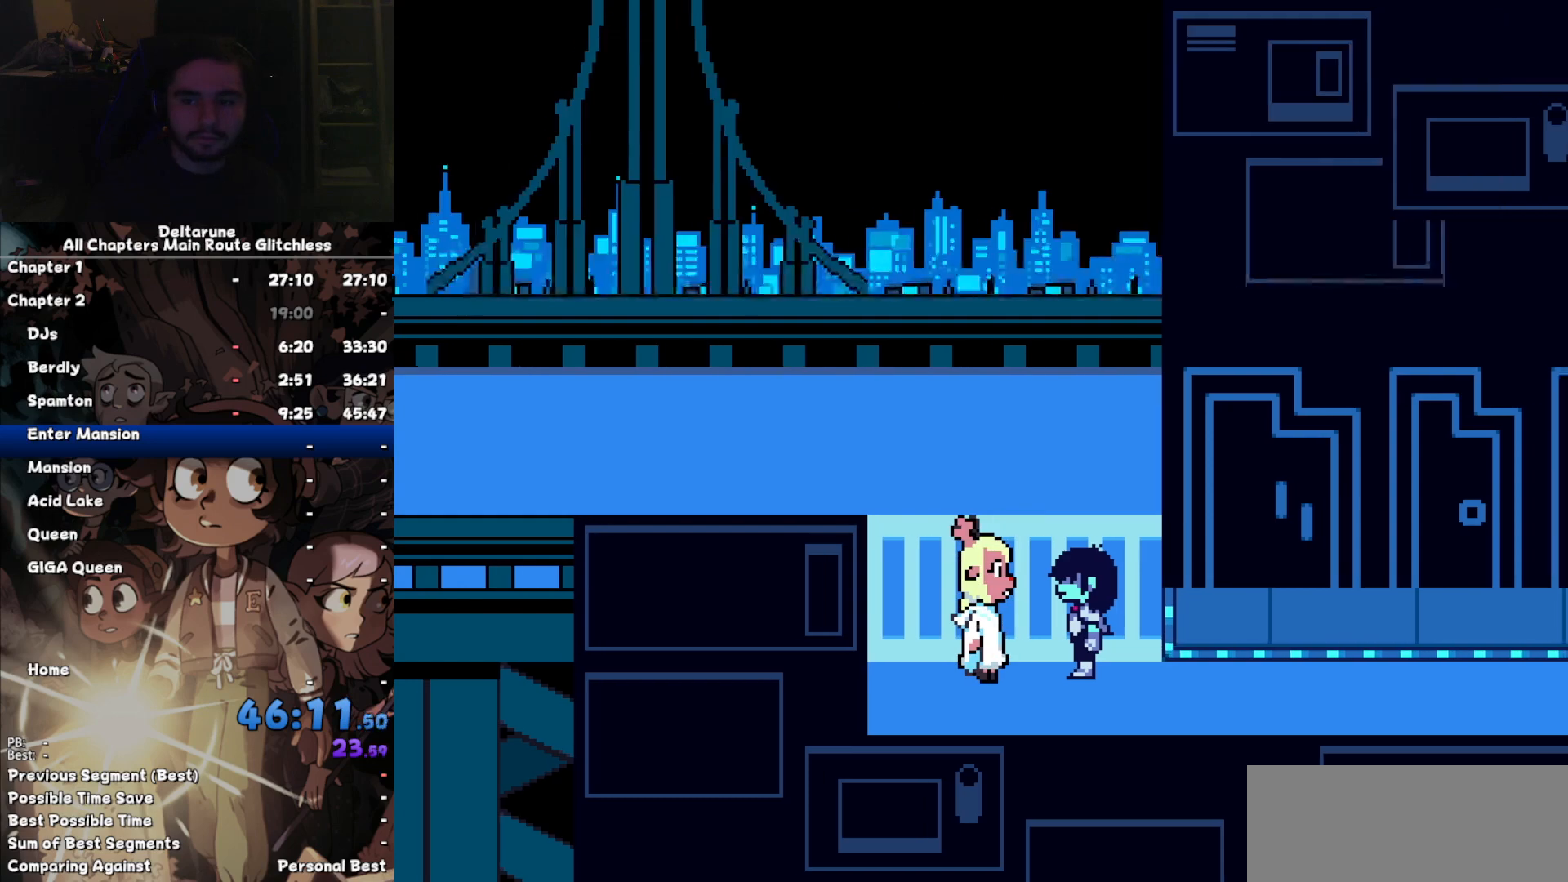
{"keys": ["right"], "events": []}
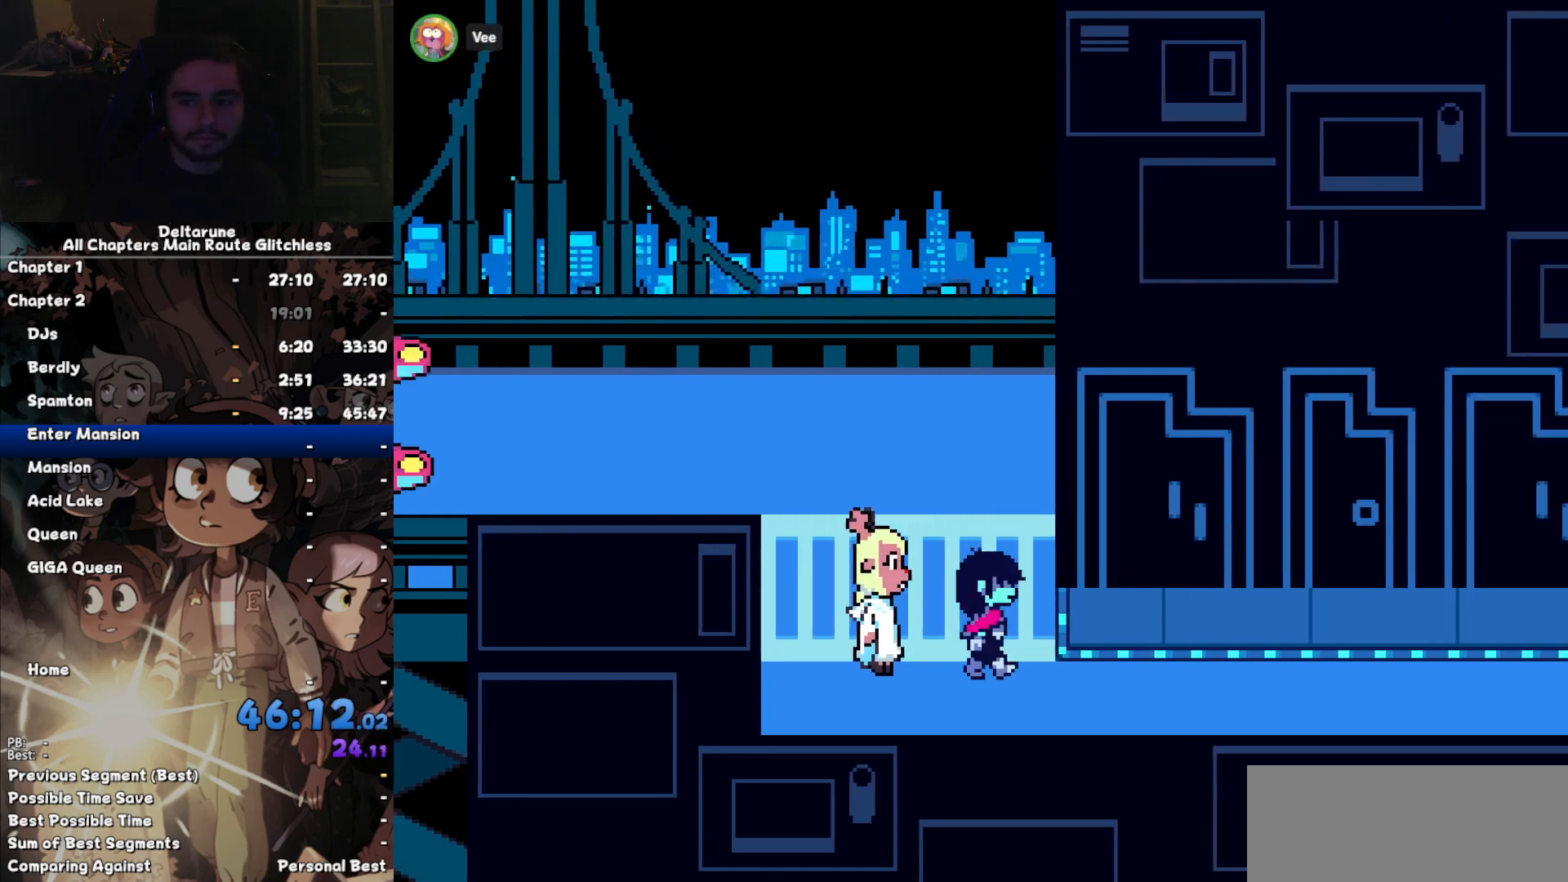
{"keys": ["right"], "events": []}
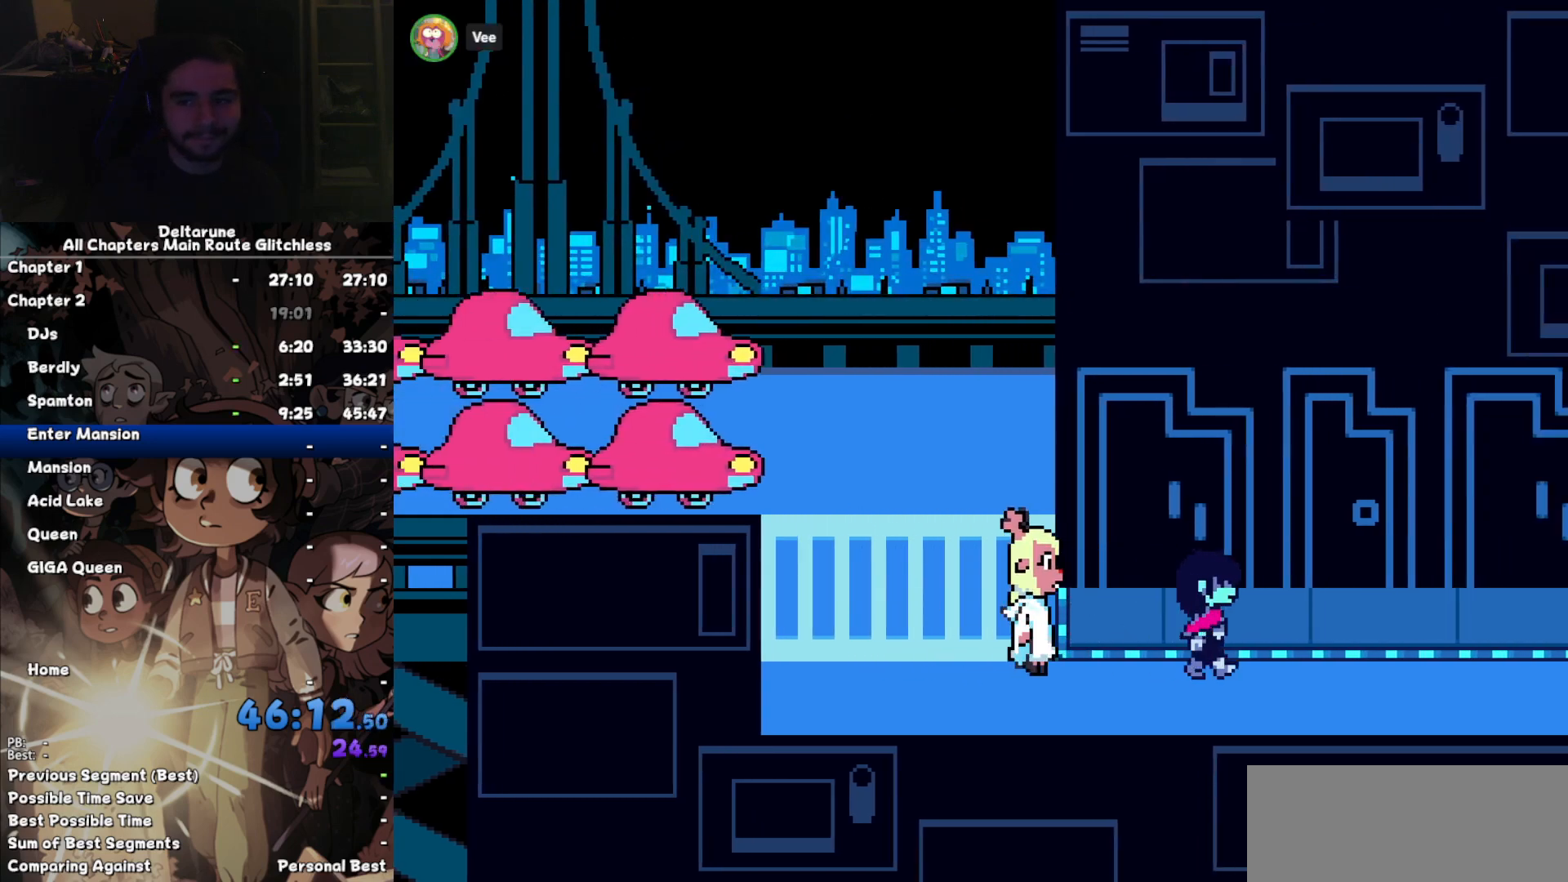
{"keys": ["right"], "events": []}
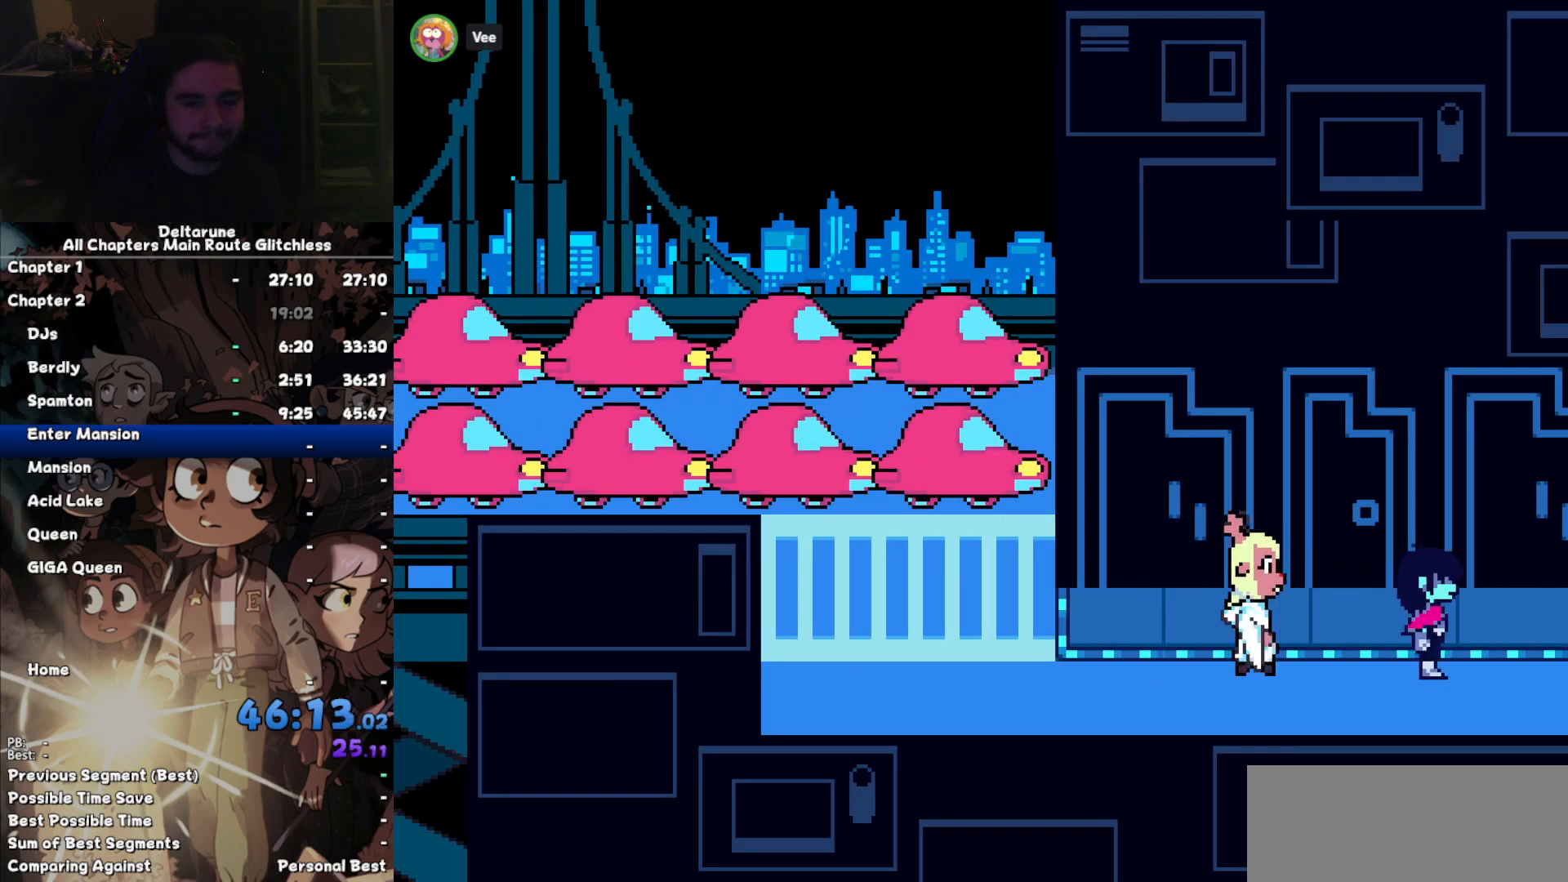
{"keys": ["right"], "events": []}
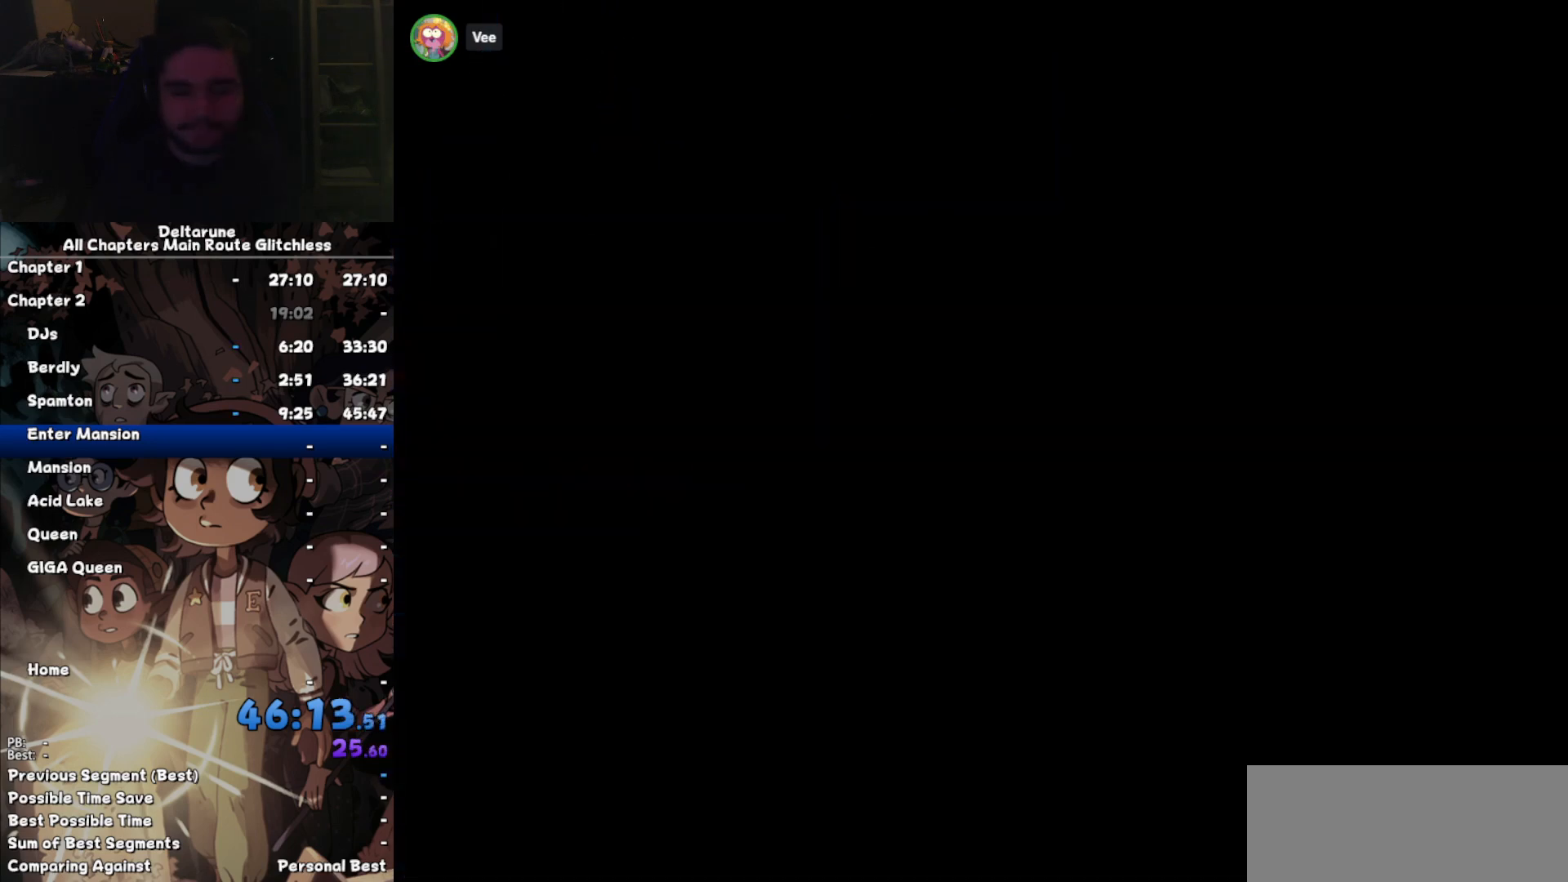
{"keys": ["right"], "events": []}
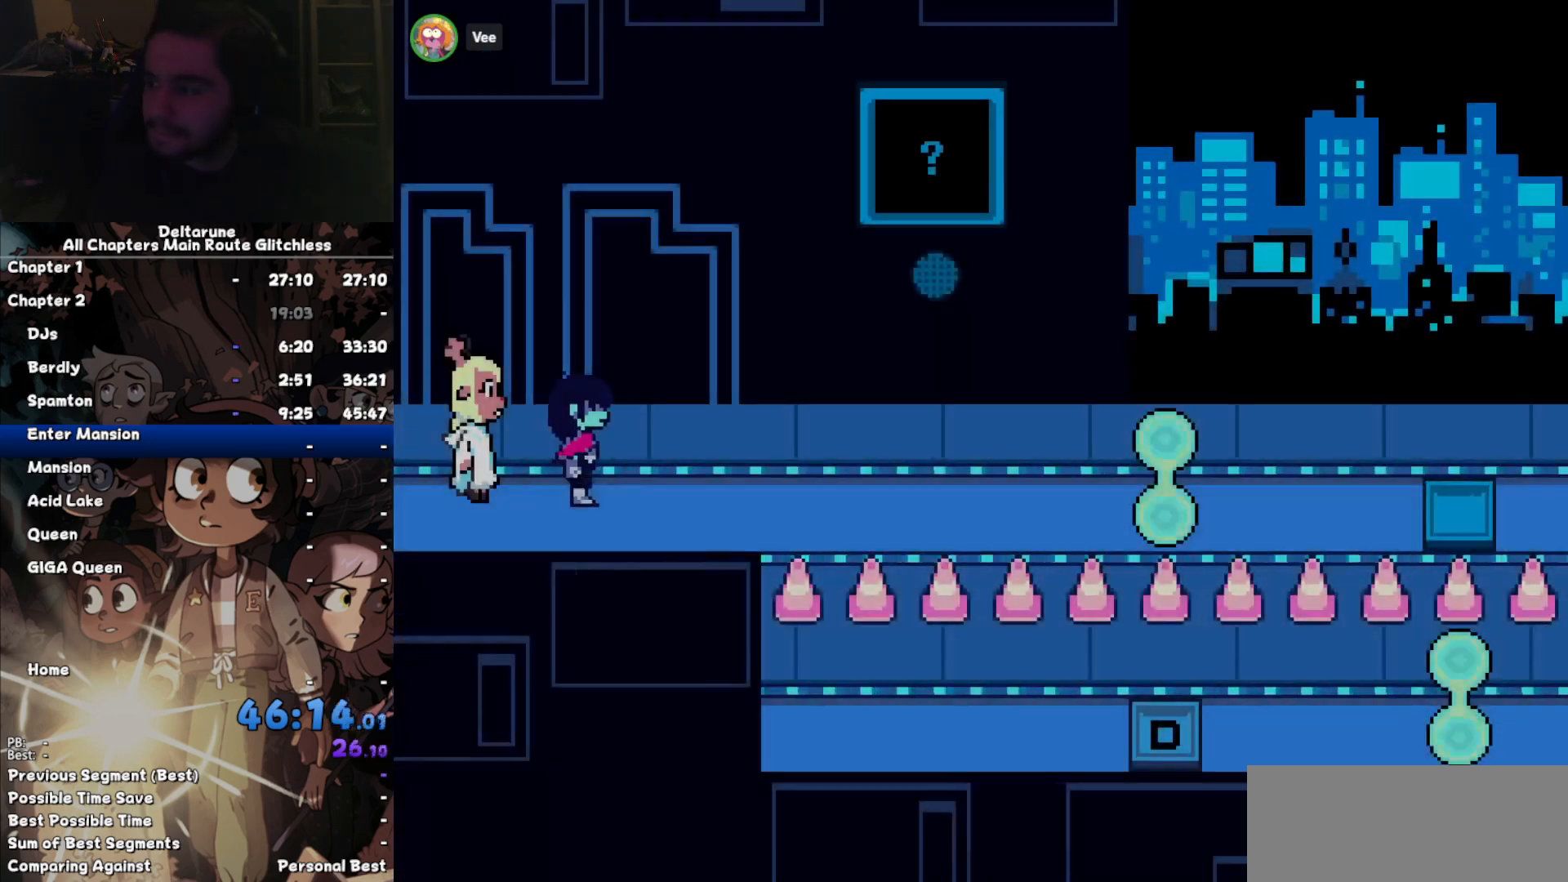
{"keys": ["right"], "events": []}
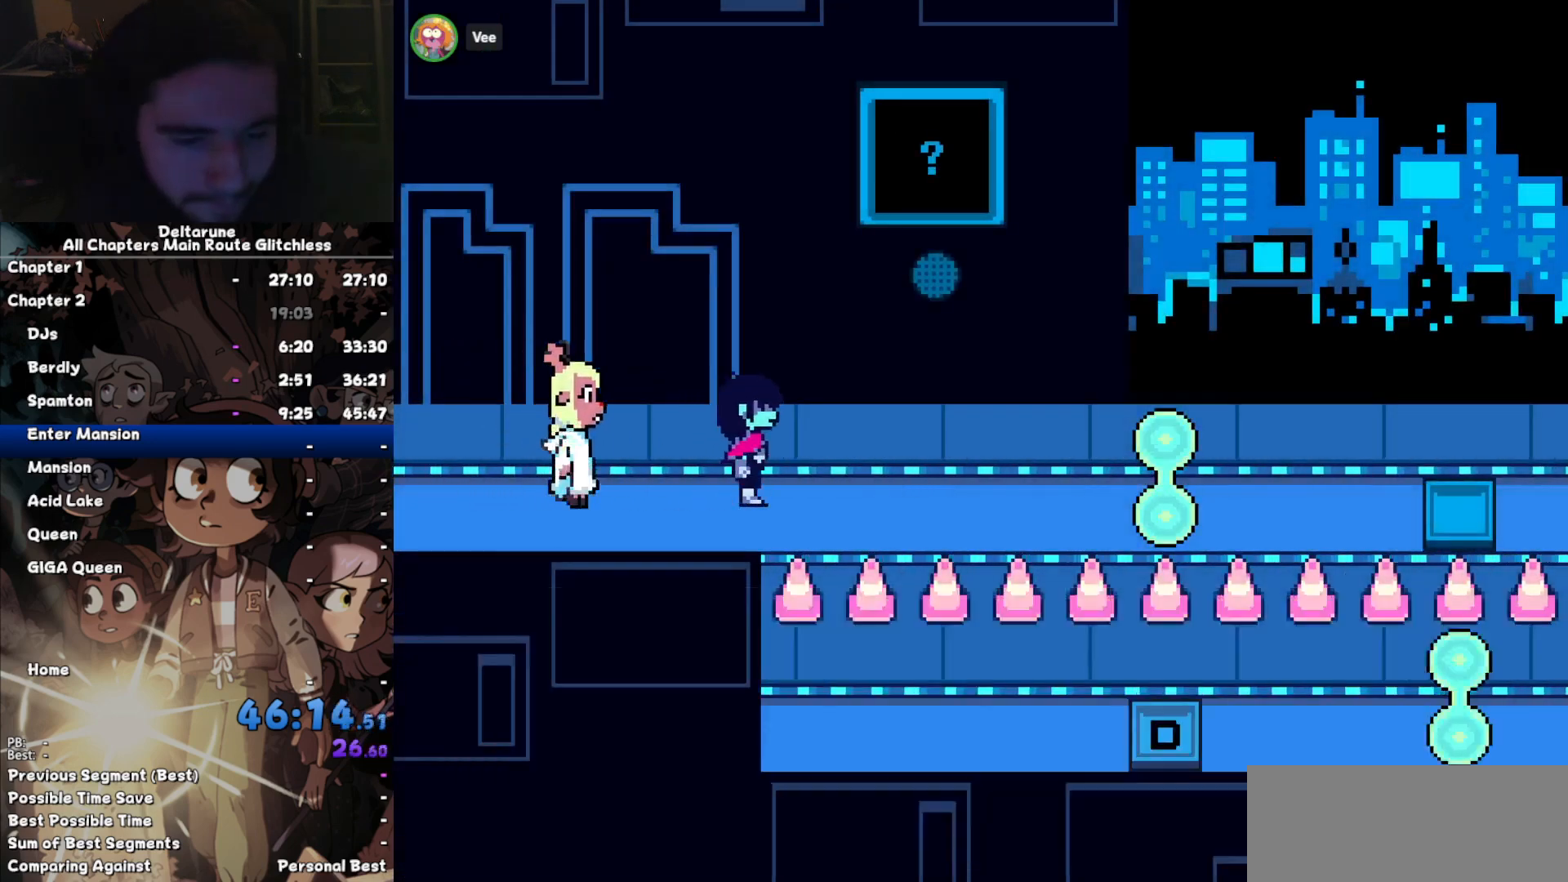
{"keys": ["right"], "events": []}
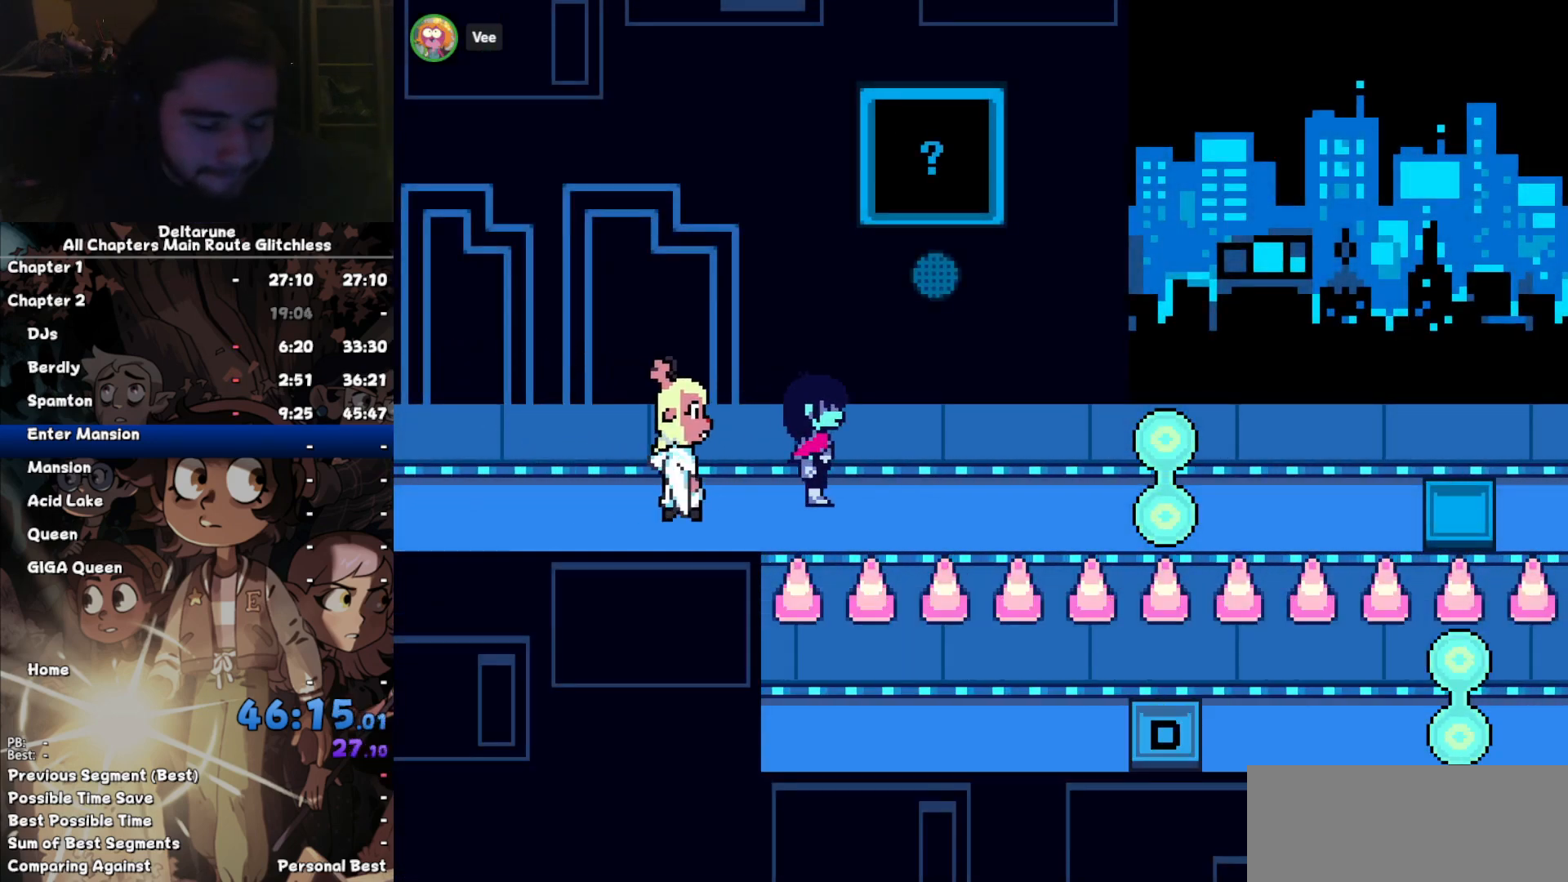
{"keys": ["right"], "events": []}
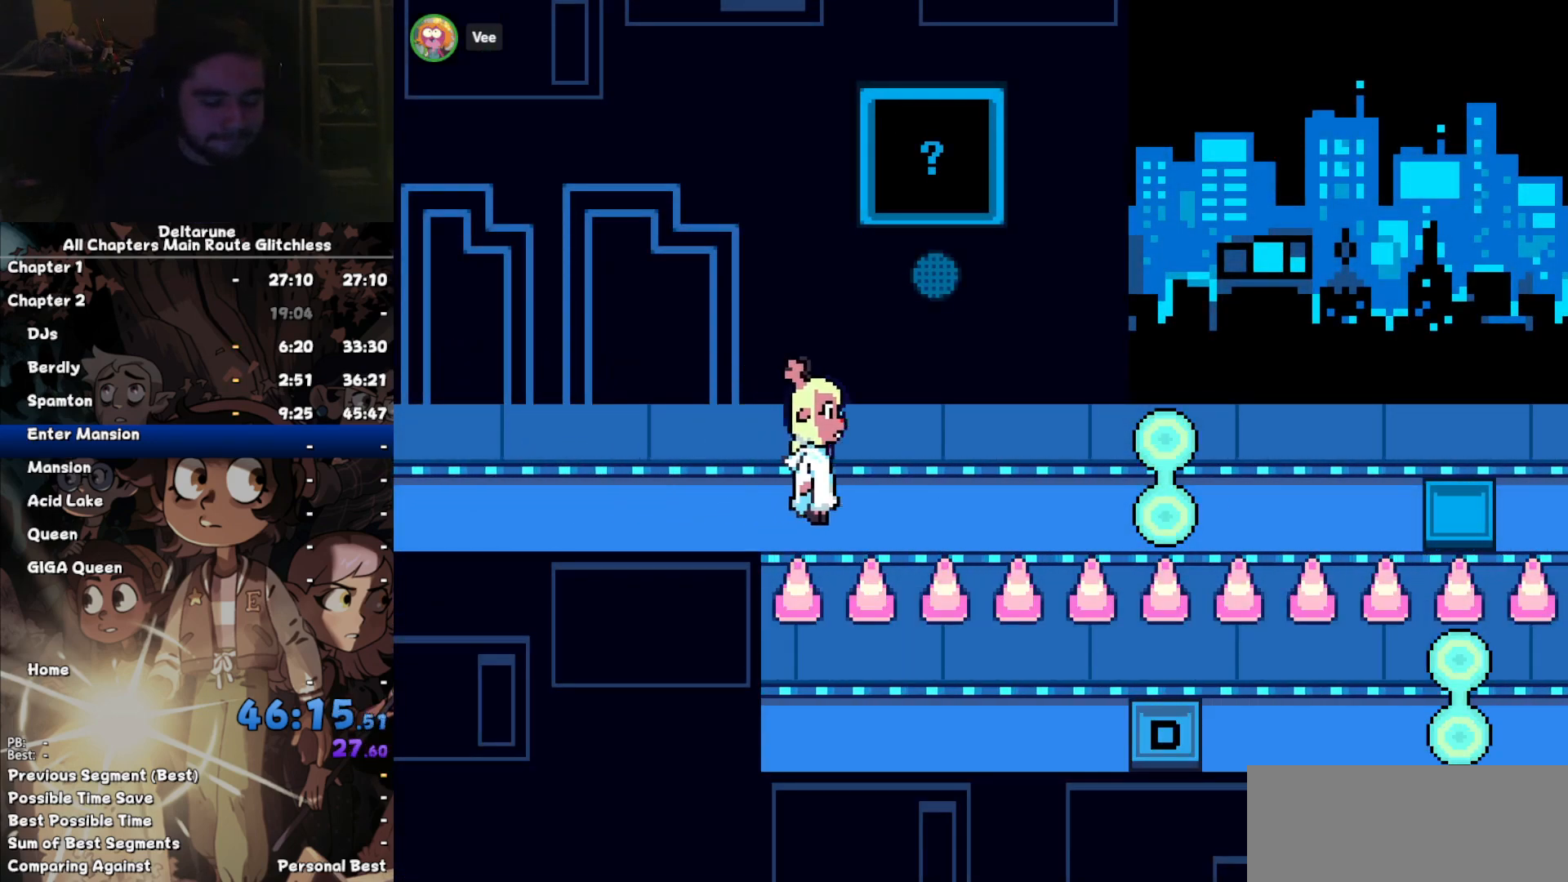
{"keys": ["right"], "events": []}
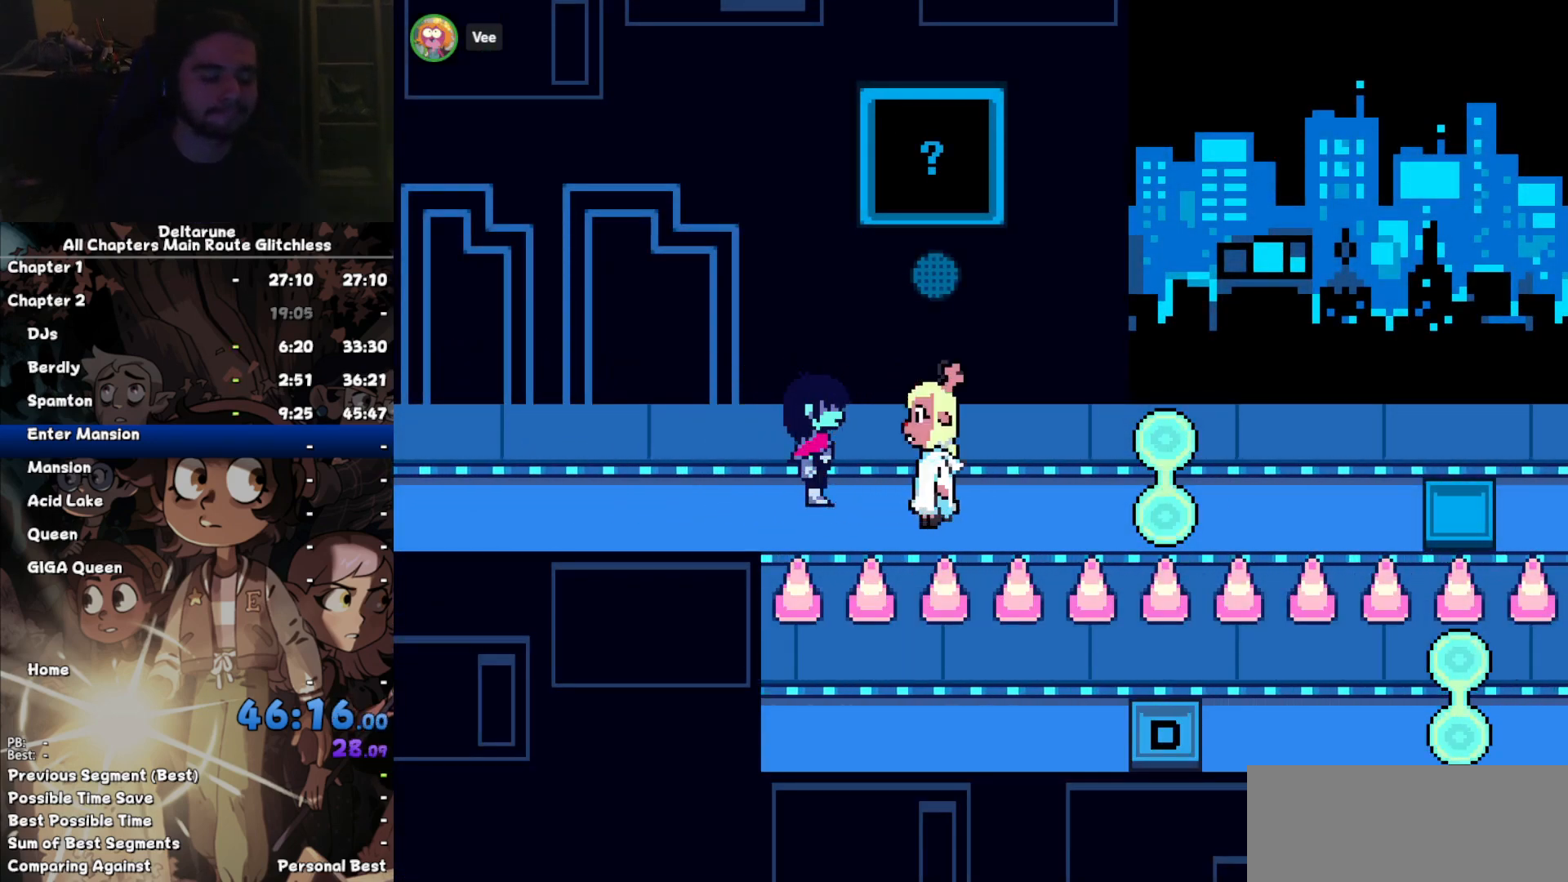
{"keys": ["right"], "events": []}
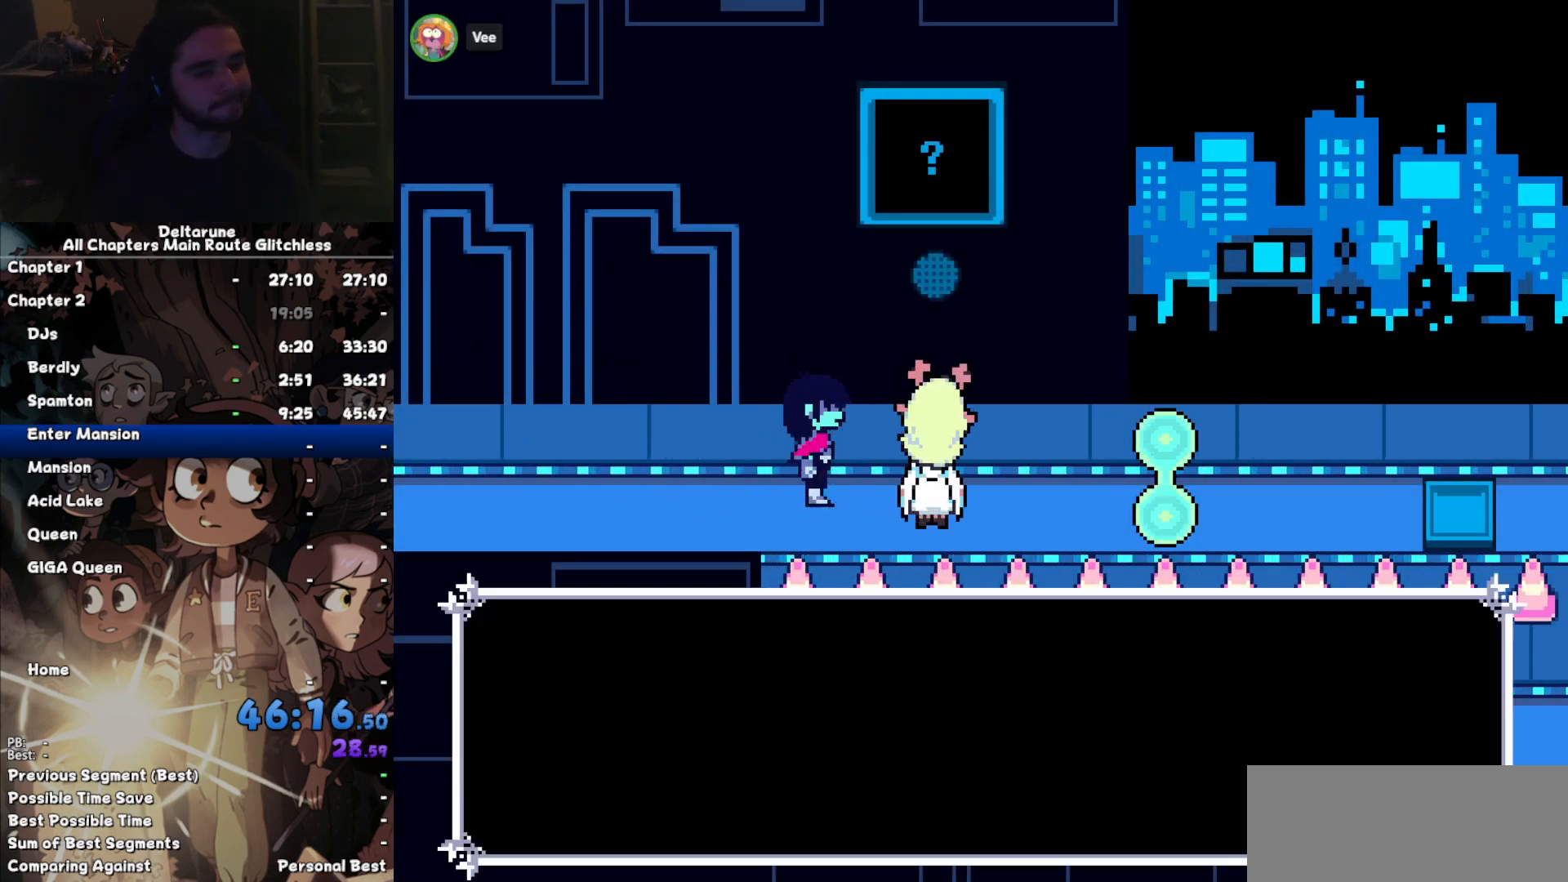
{"keys": ["right"], "events": []}
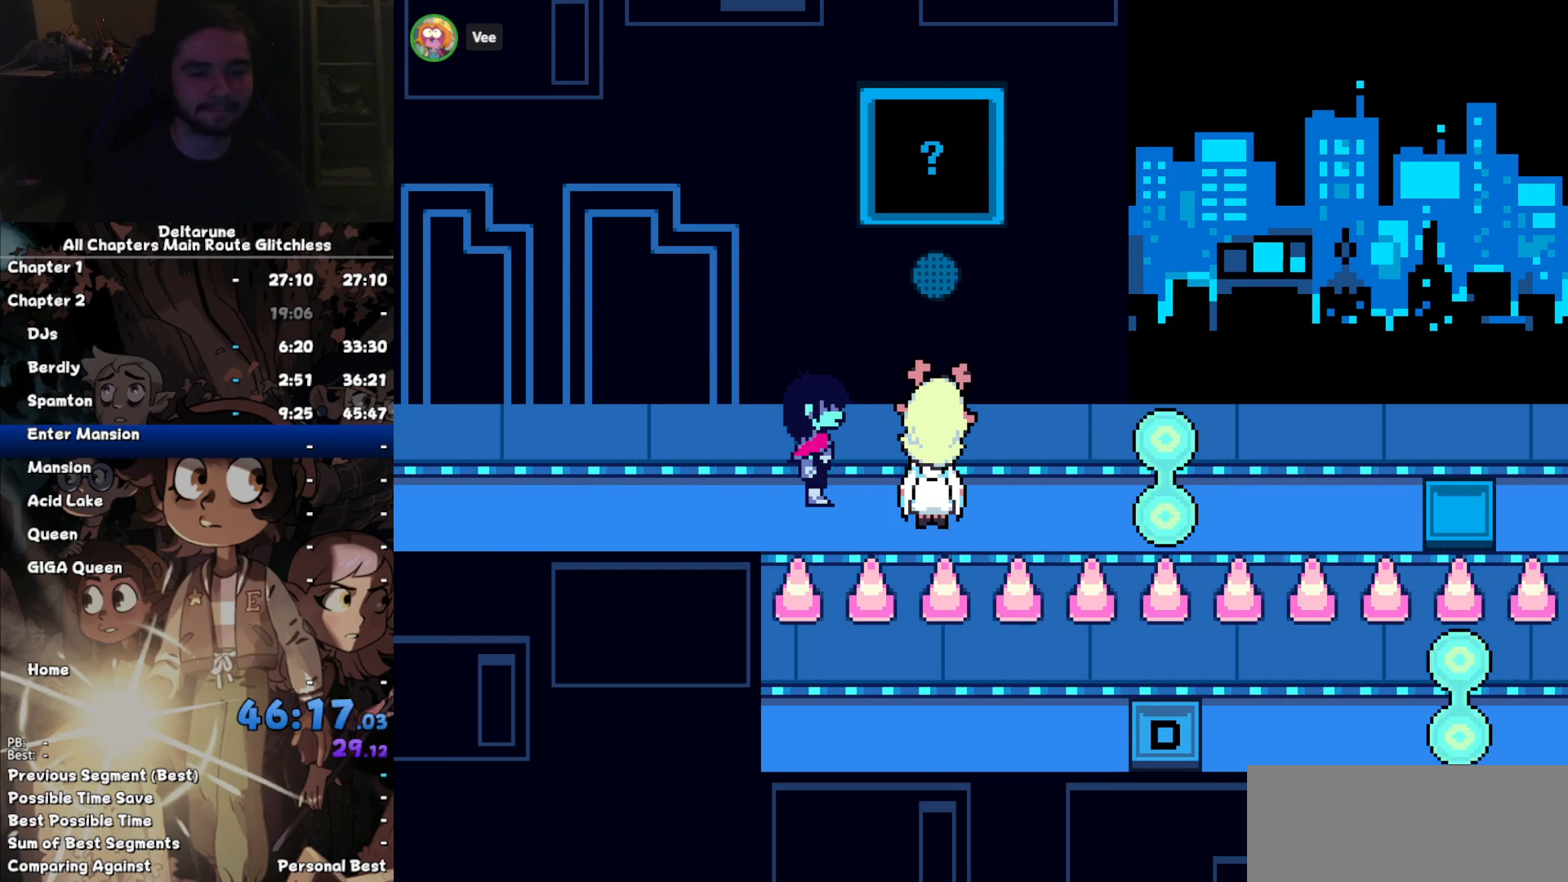
{"keys": ["right"], "events": []}
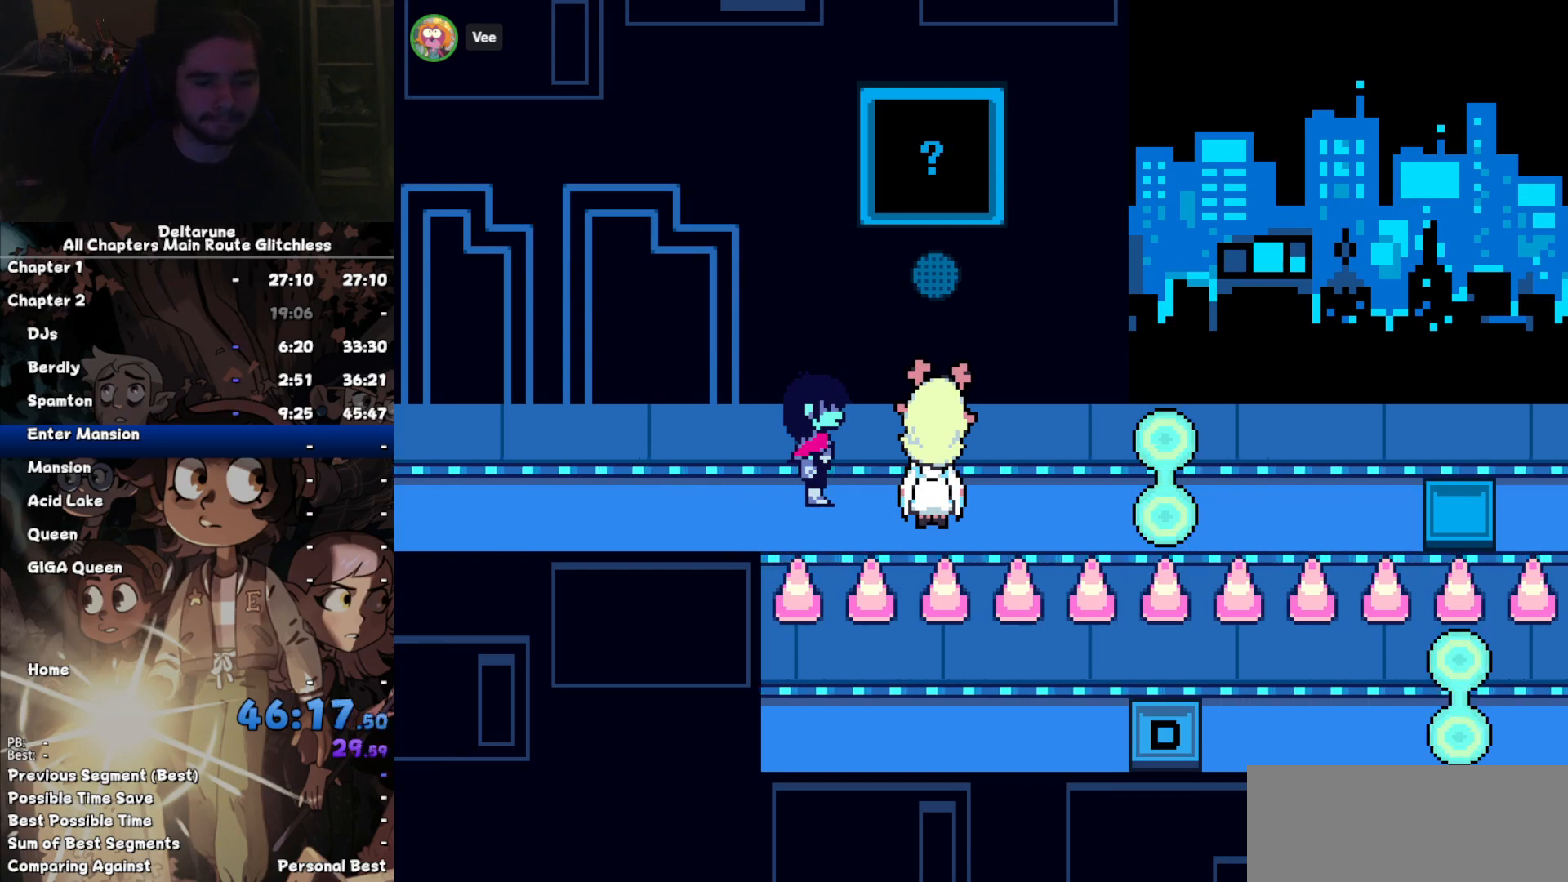
{"keys": ["right"], "events": []}
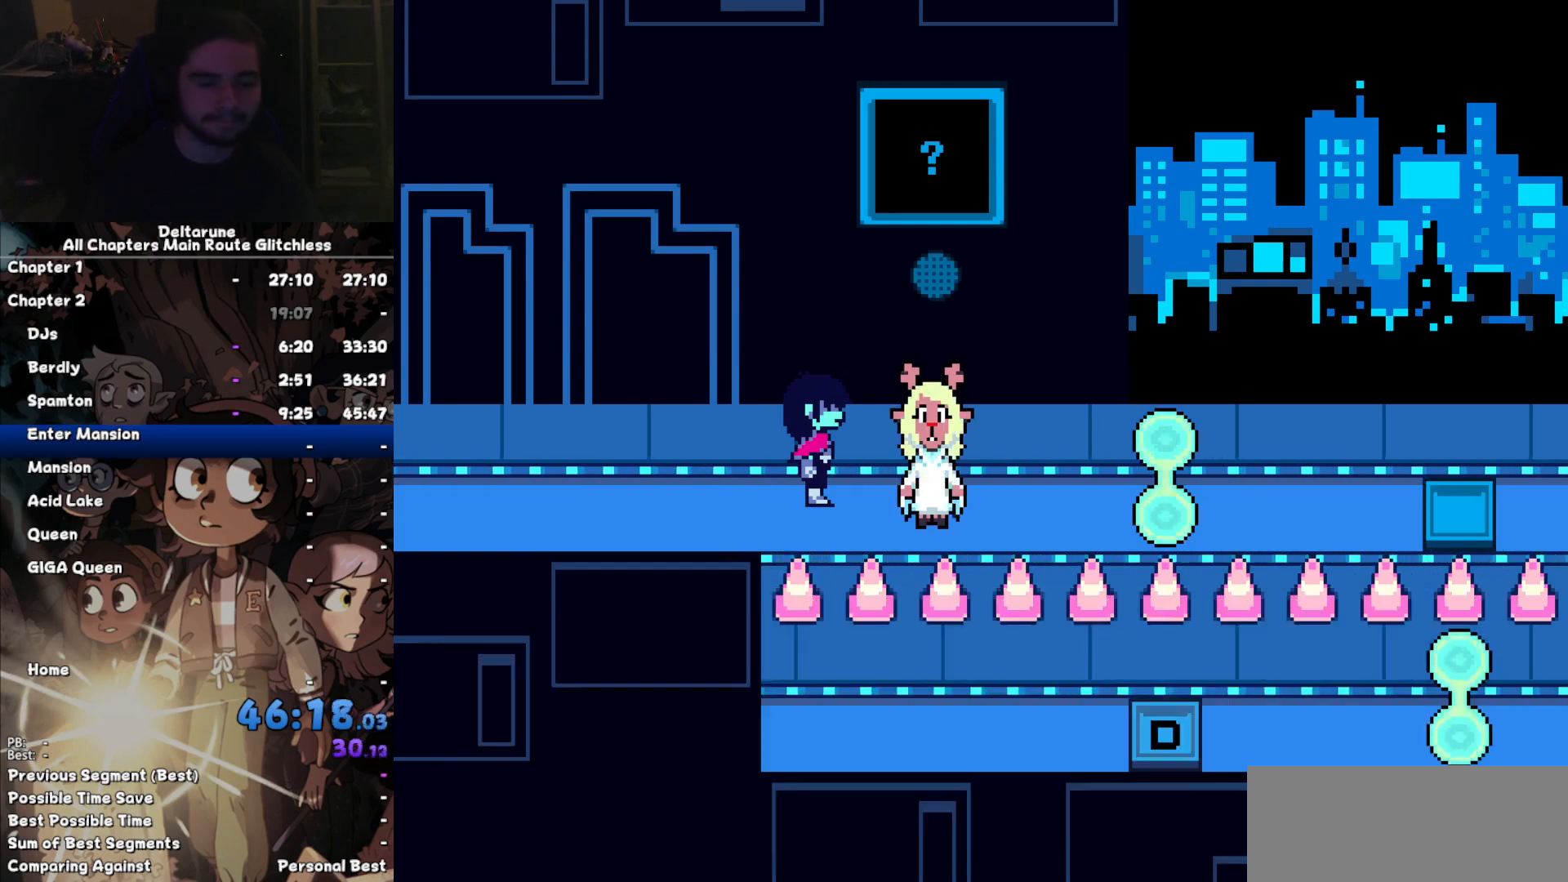
{"keys": ["right"], "events": []}
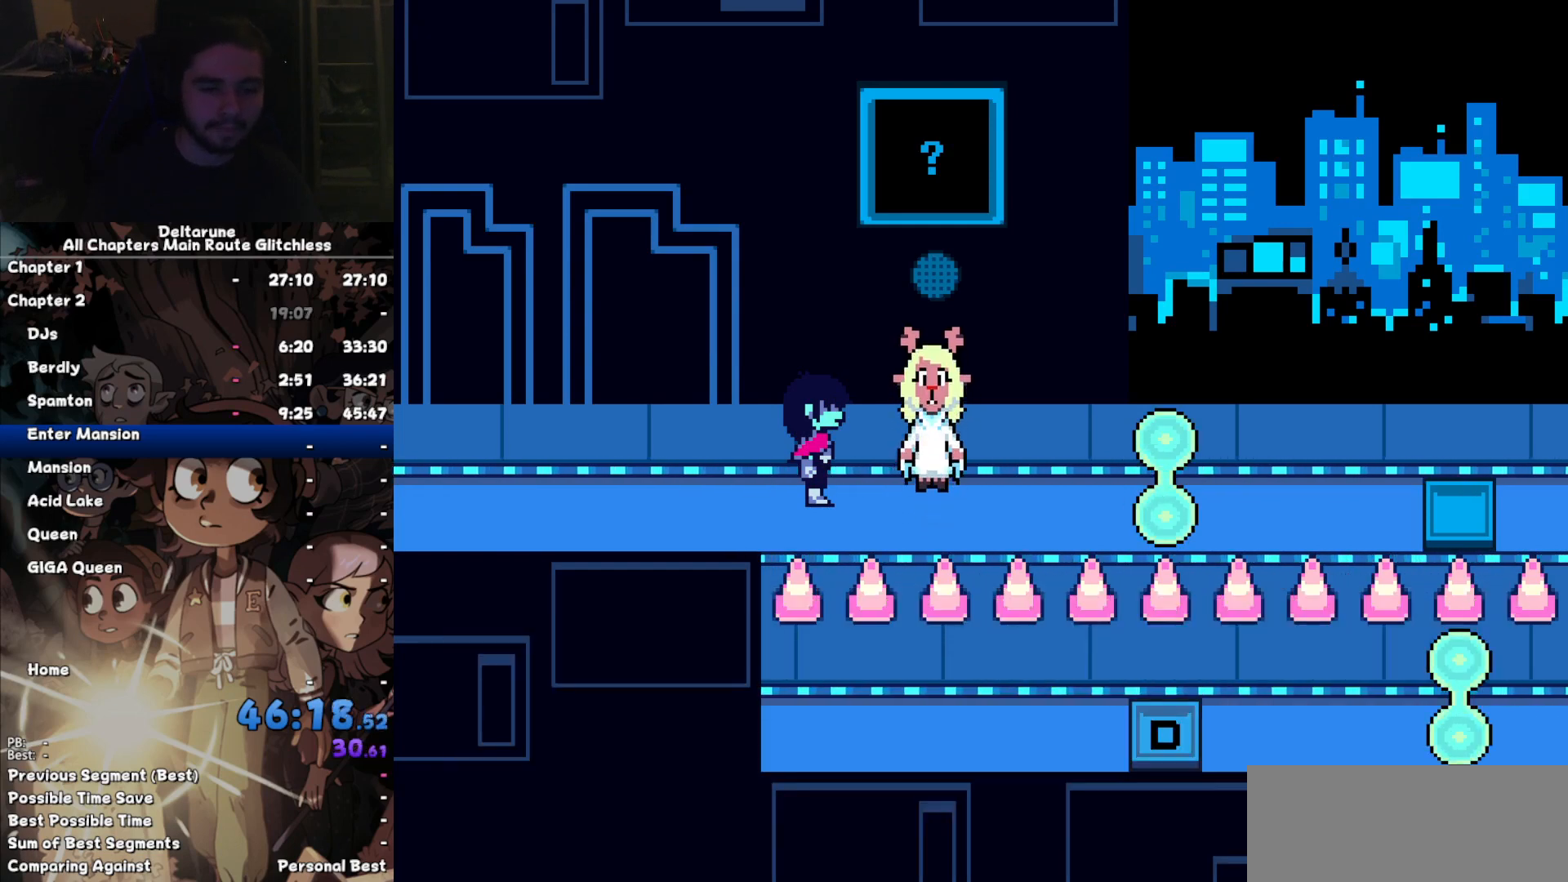
{"keys": ["right"], "events": []}
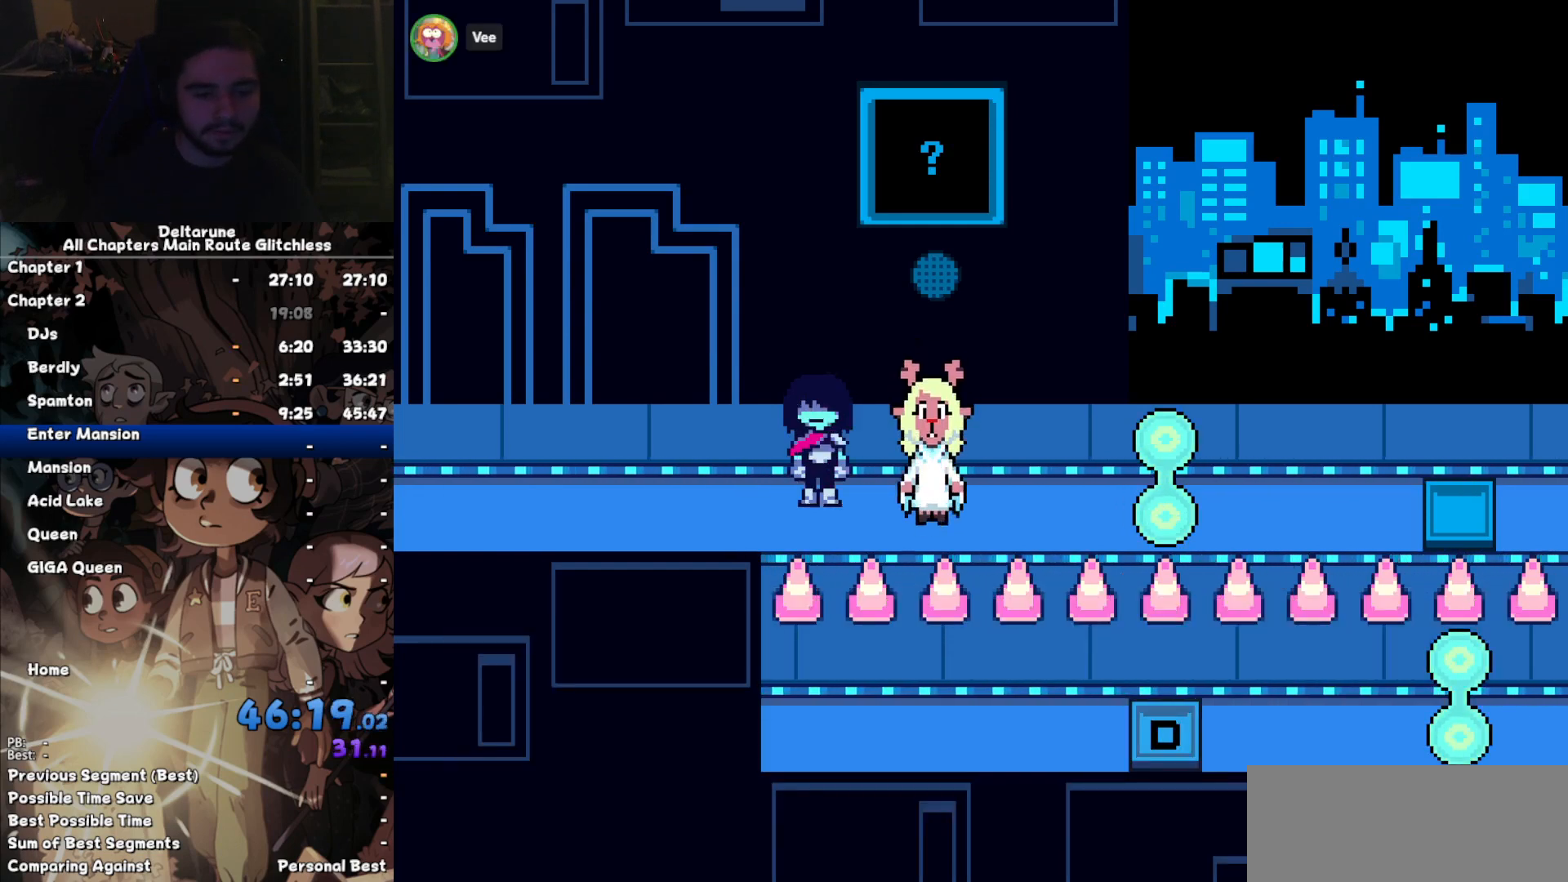
{"keys": ["right"], "events": []}
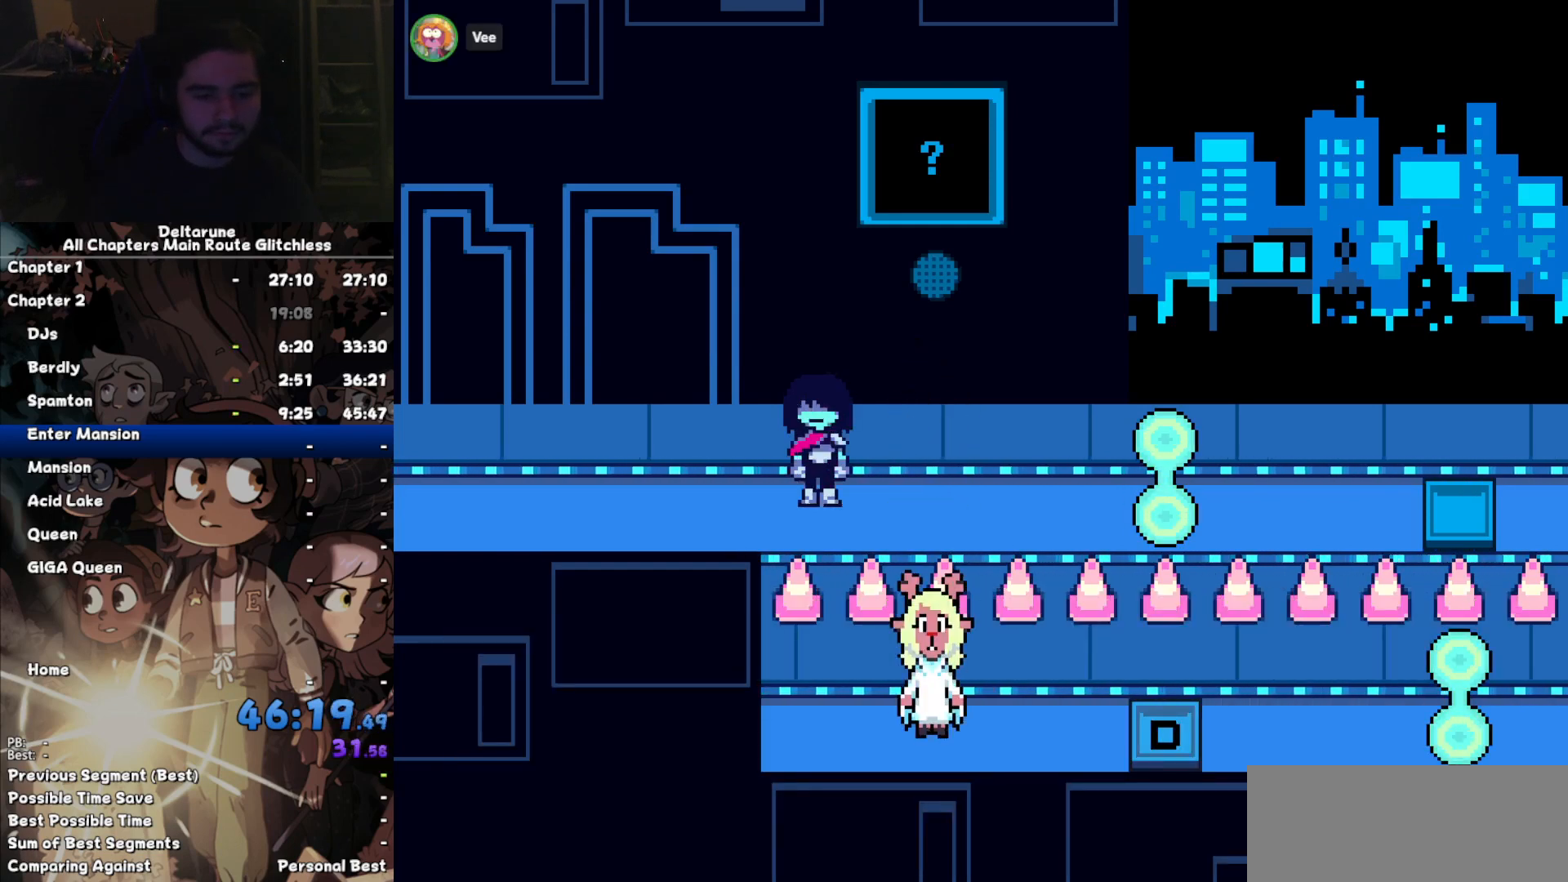
{"keys": ["right"], "events": []}
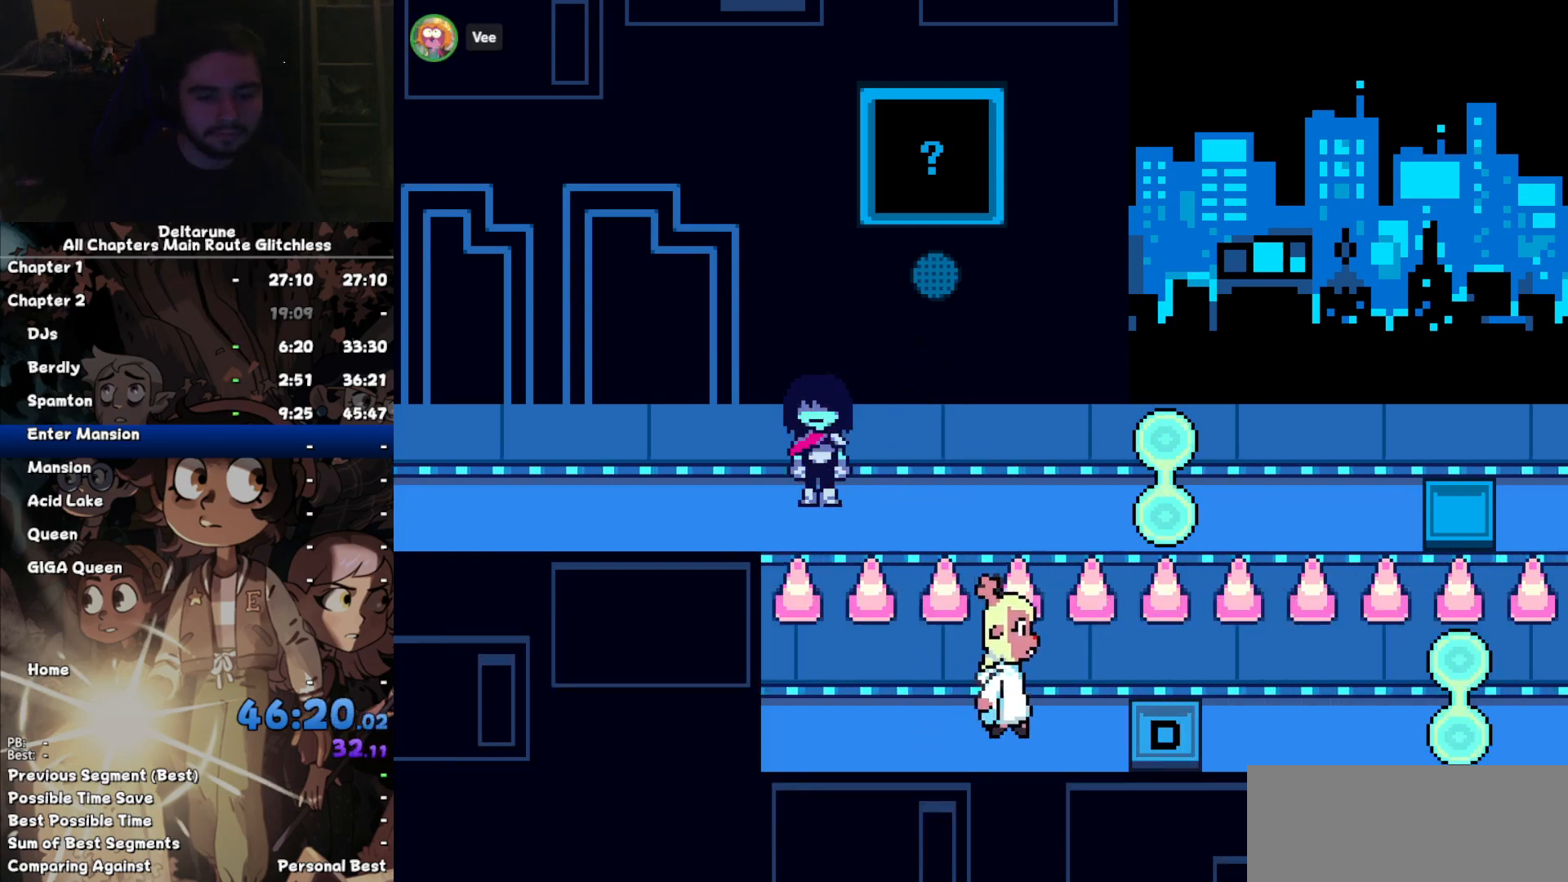
{"keys": ["right"], "events": []}
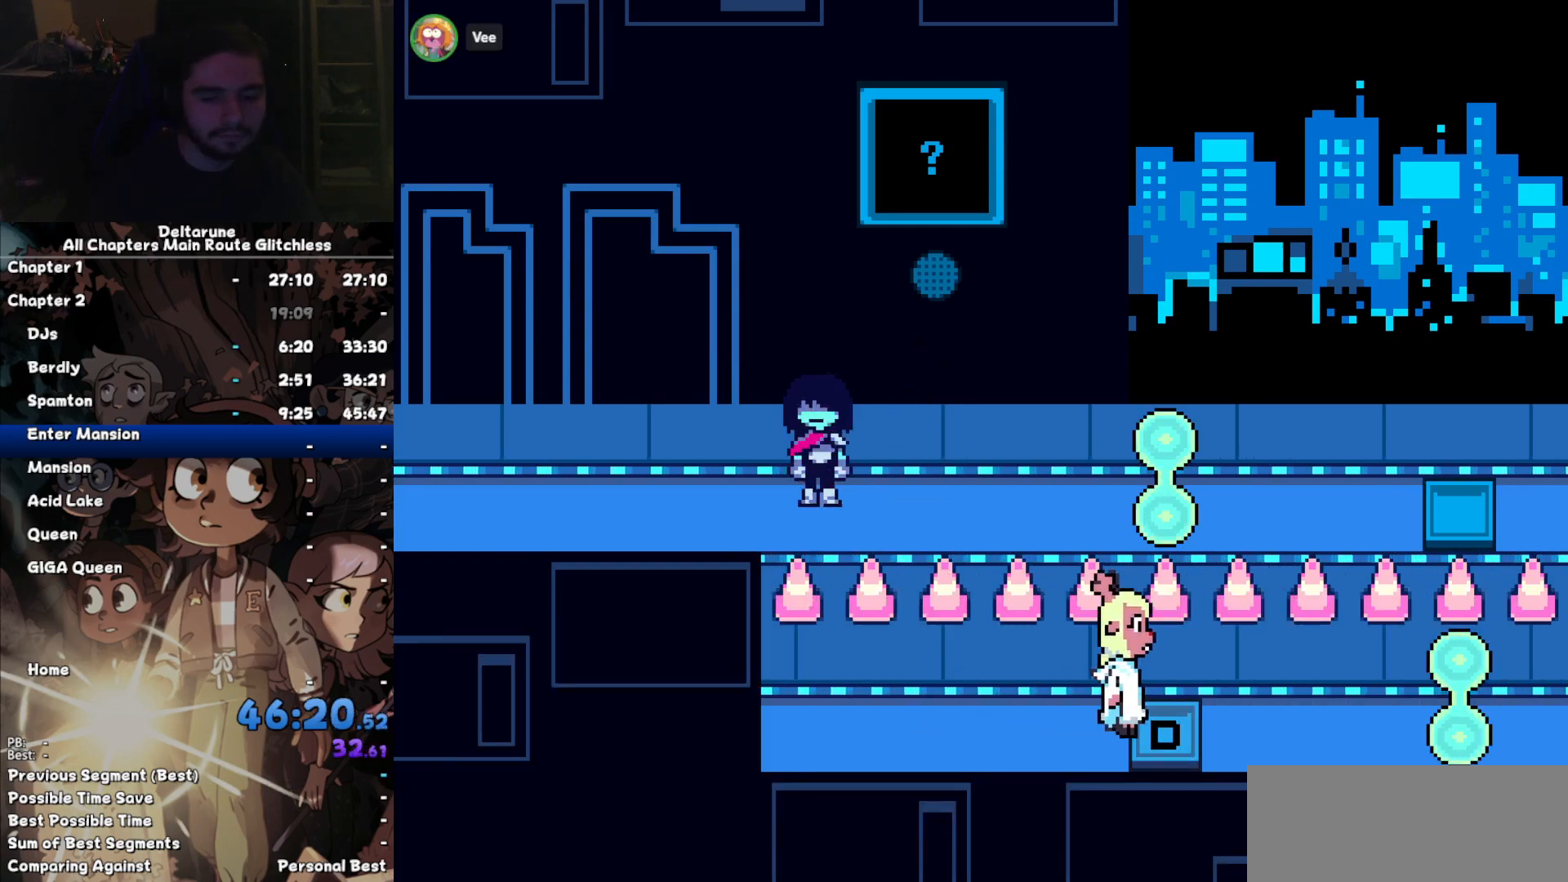
{"keys": ["right"], "events": []}
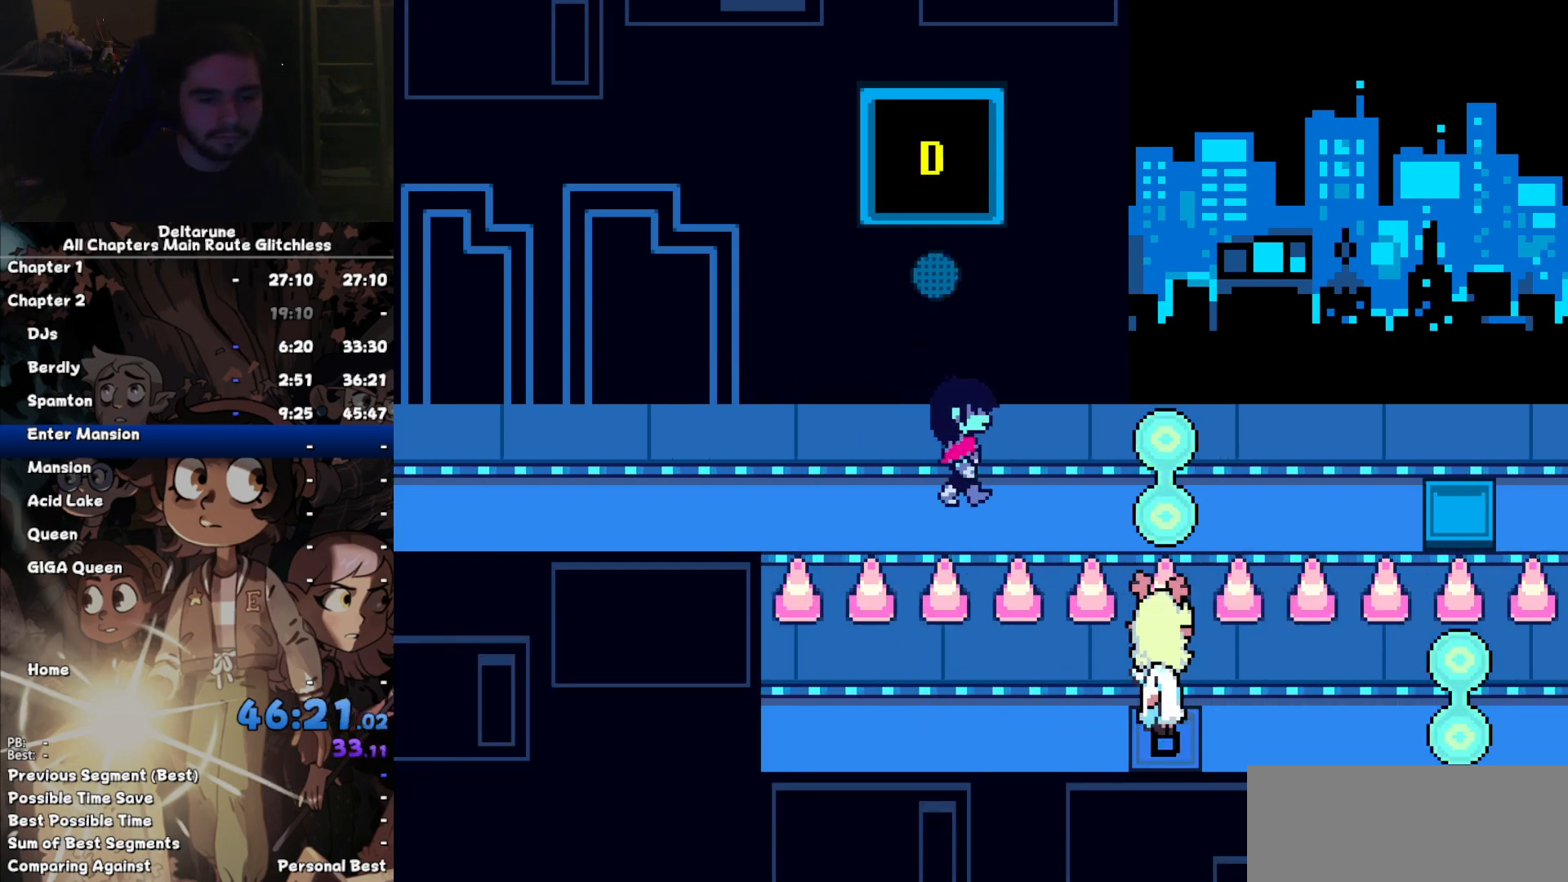
{"keys": ["right"], "events": [[134, "left", "down"], [200, "left", "up"], [234, "left", "down"], [334, "left", "up"]]}
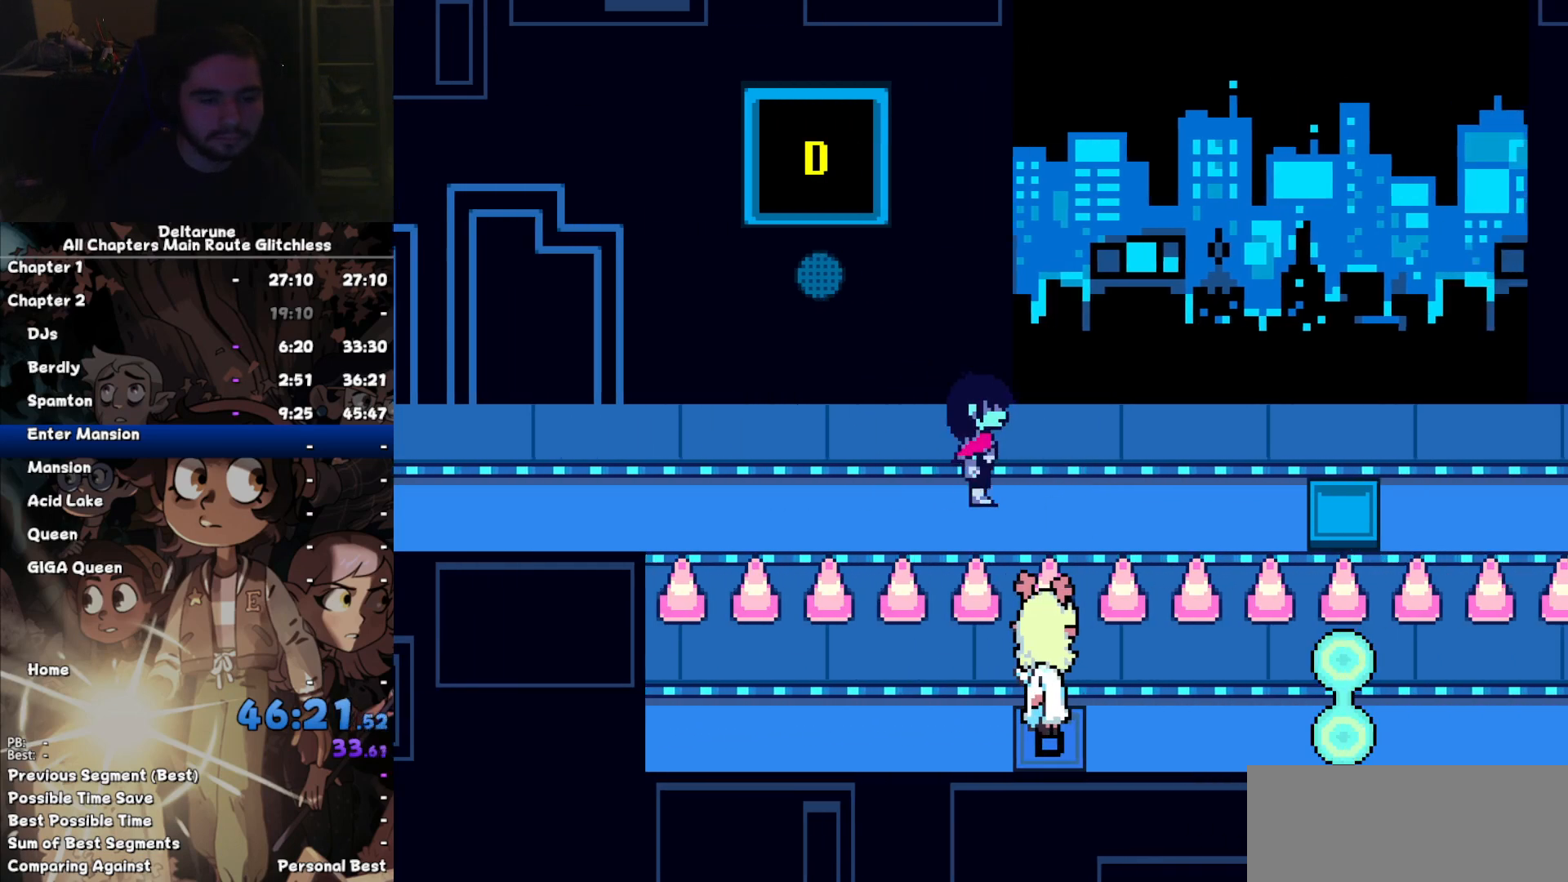
{"keys": ["right"], "events": [[400, "down", "down"], [434, "down", "up"]]}
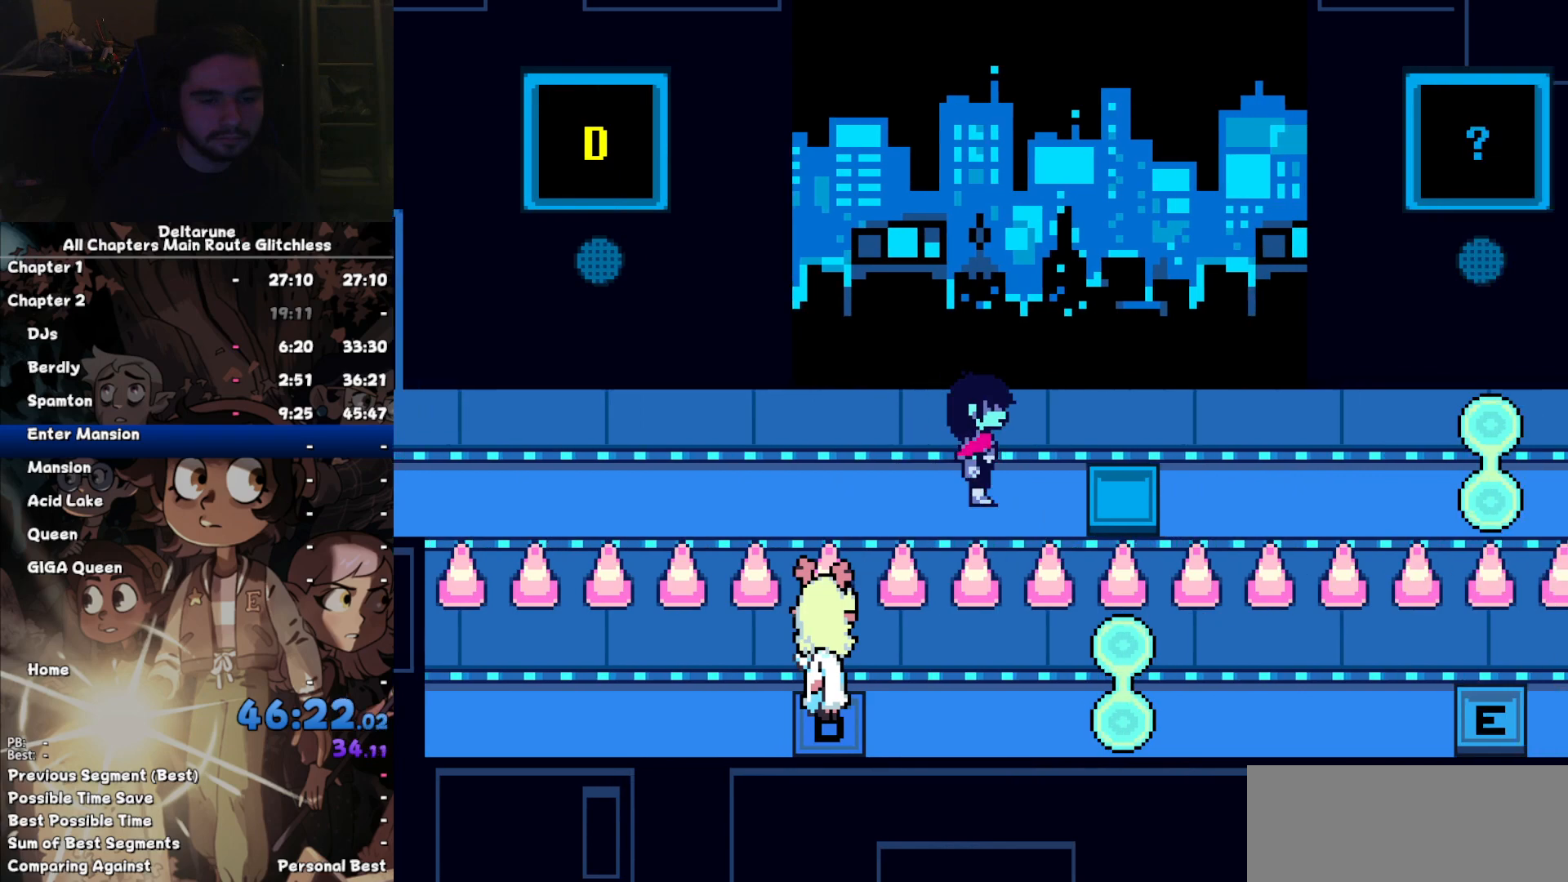
{"keys": ["right"], "events": []}
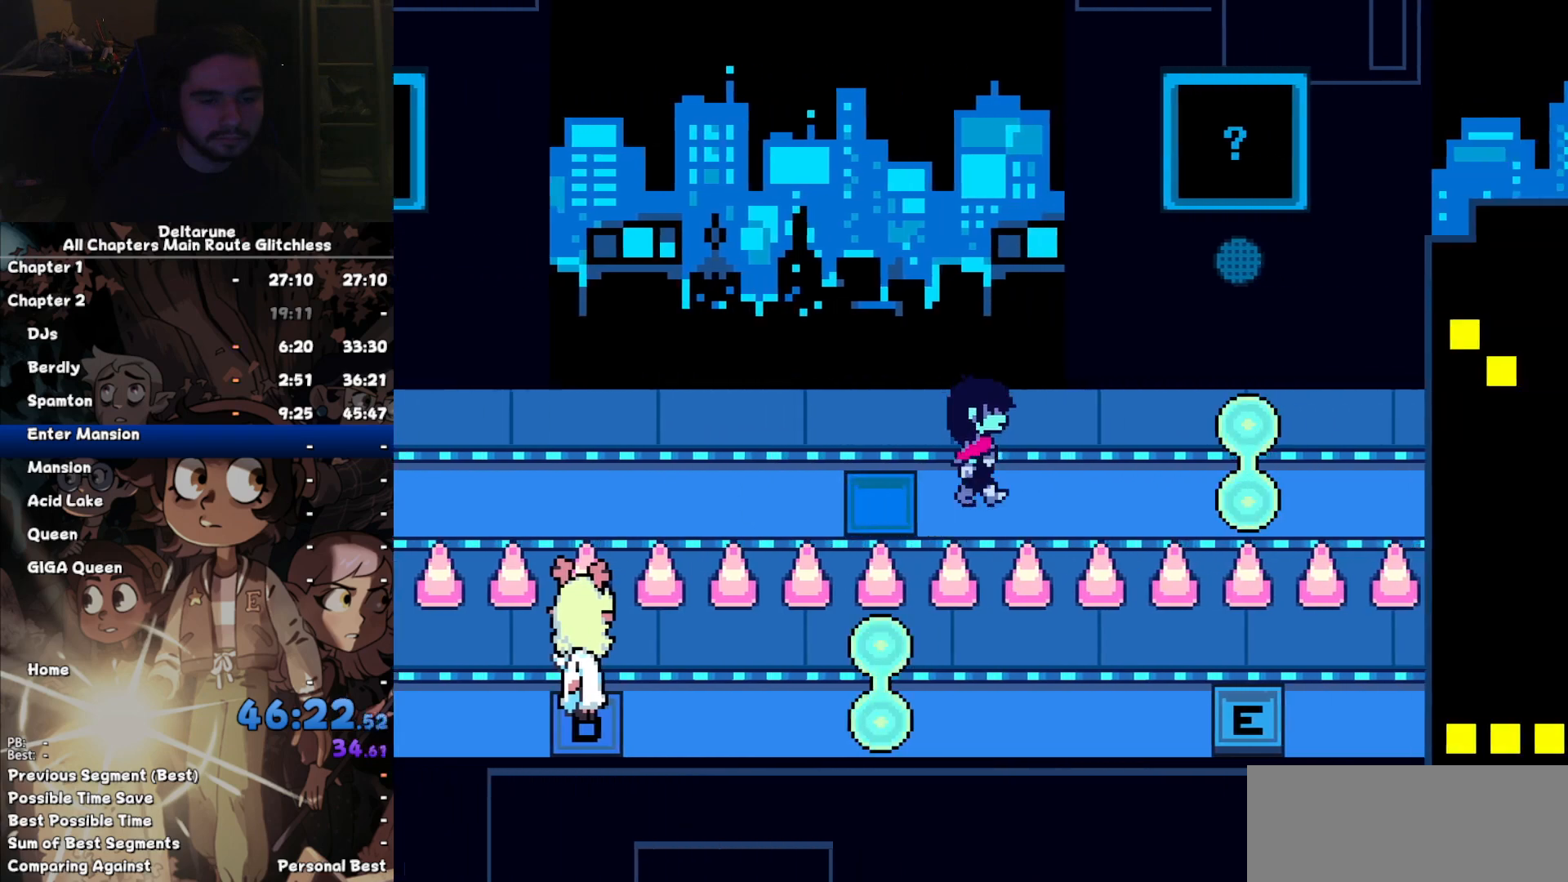
{"keys": ["left", "right"], "events": [[367, "left", "down"]]}
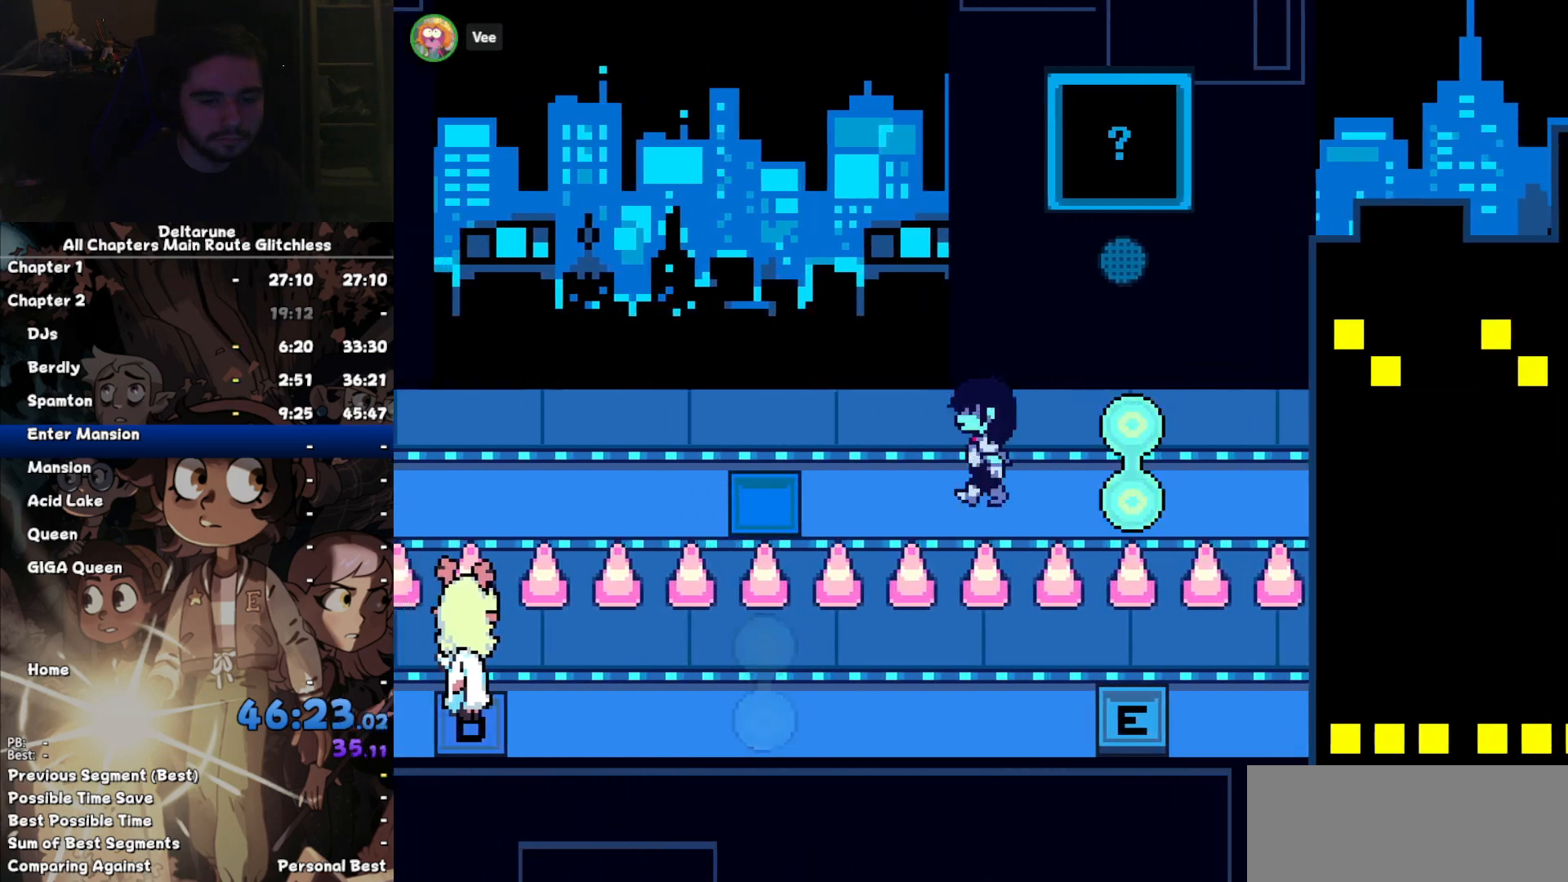
{"keys": ["left", "right"], "events": [[167, "left", "up"], [400, "left", "down"]]}